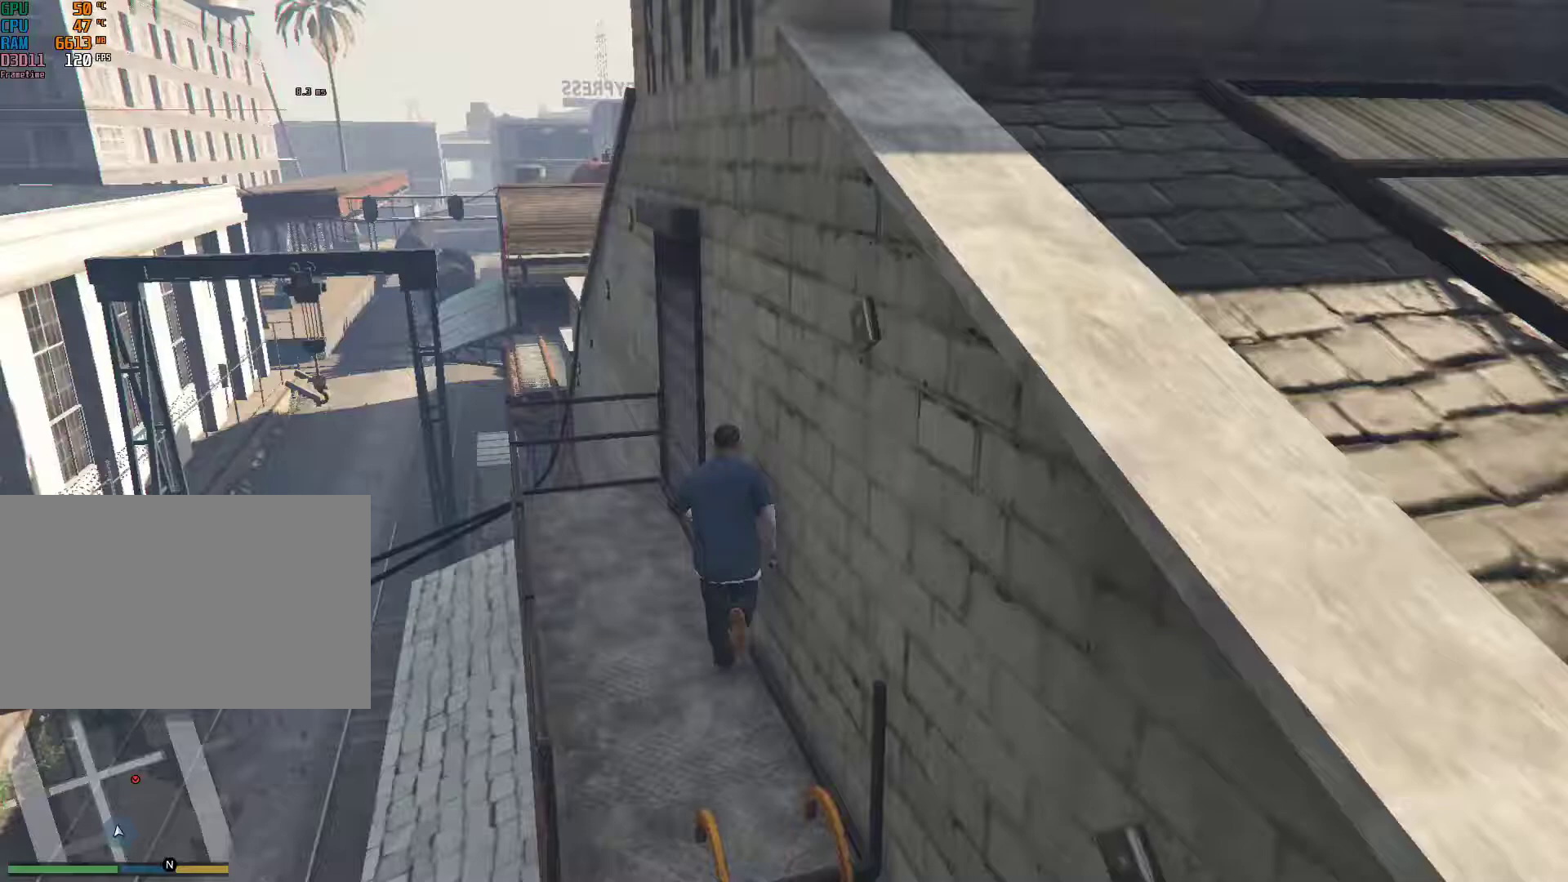
Gameplay with keyboard and mouse; each line is a JSON object with the keys and mouse buttons held at the frame after it. "events" lists presses ("down") and releases ("up") of "1", "2", "3", "4", "5", "6", "7", "8", "a", "backspace", "c", "caps_lock", "ctrl", "d", "down", "e", "escape", "f", "g", "left", "num4", "num5", "num6", "p", "q", "r", "return", "right", "s", "shift", "space", "tab", "up", "v", "w", "mouse_left", "mouse_middle", "mouse_right", "mouse_mb4", "mouse_mb5", "mouse_wheel_up" and "mouse_wheel_down" between this image and that frame as [ms after this image, input, new state], when the widget could be followed in between. "mouse_left", "mouse_middle", "mouse_right", "mouse_mb4", "mouse_mb5", "mouse_wheel_up", "mouse_wheel_down" = the "left", "middle", "right", "mb4", "mb5", "wheel_up", "wheel_down" buttons of the "mouse" list. No other keys are recorded. Not read: mouse_move.
{"keys": ["a", "w"], "mouse": [], "events": [[317, "a", "down"], [317, "shift", "up"]]}
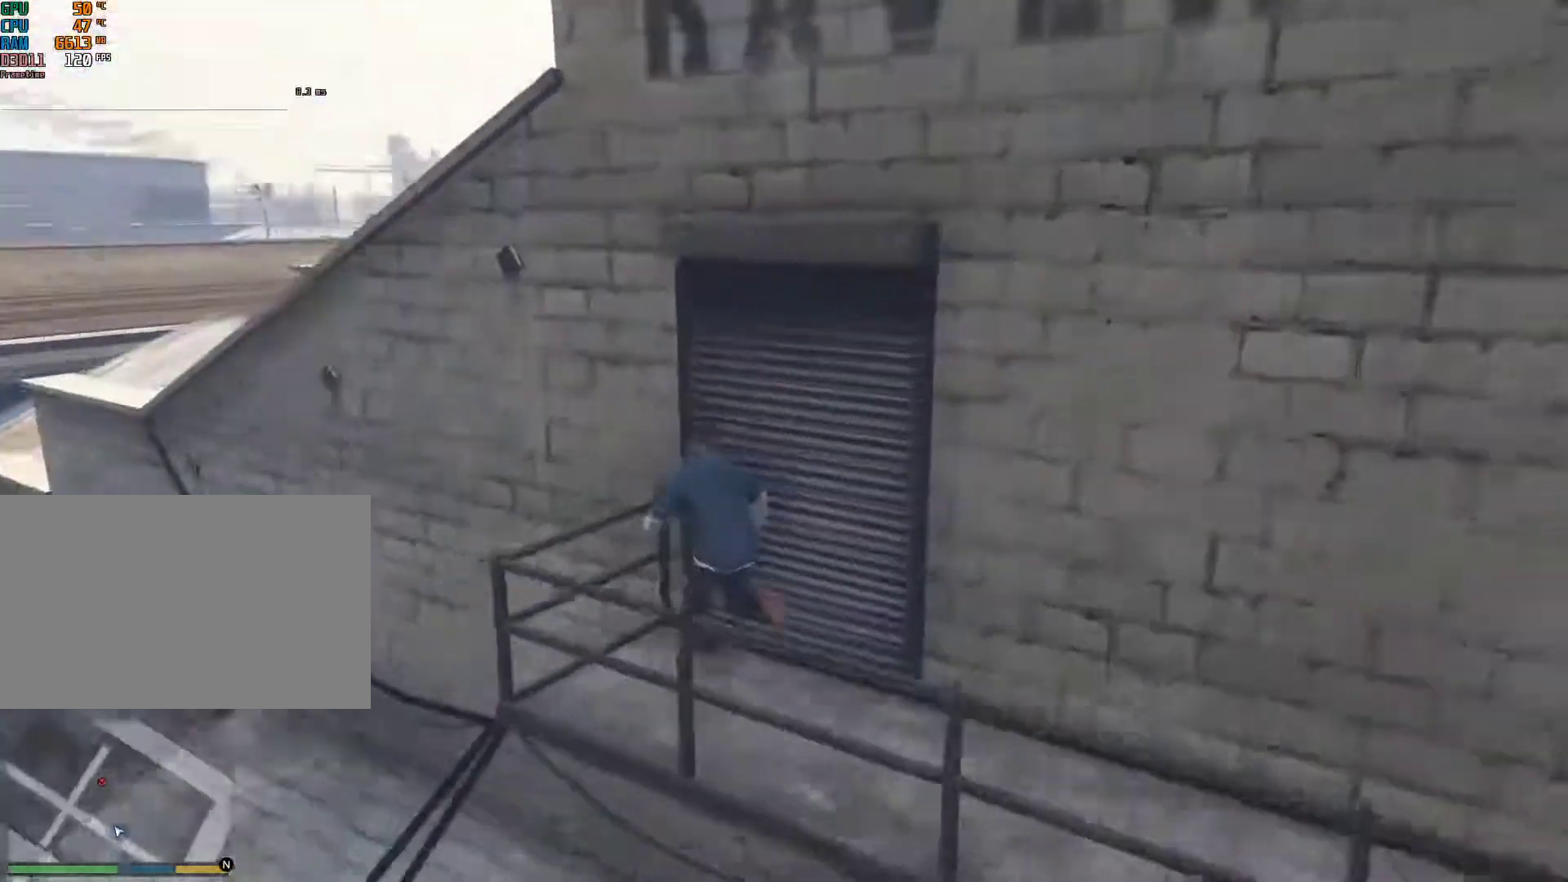
{"keys": ["a"], "mouse": [], "events": [[83, "w", "up"]]}
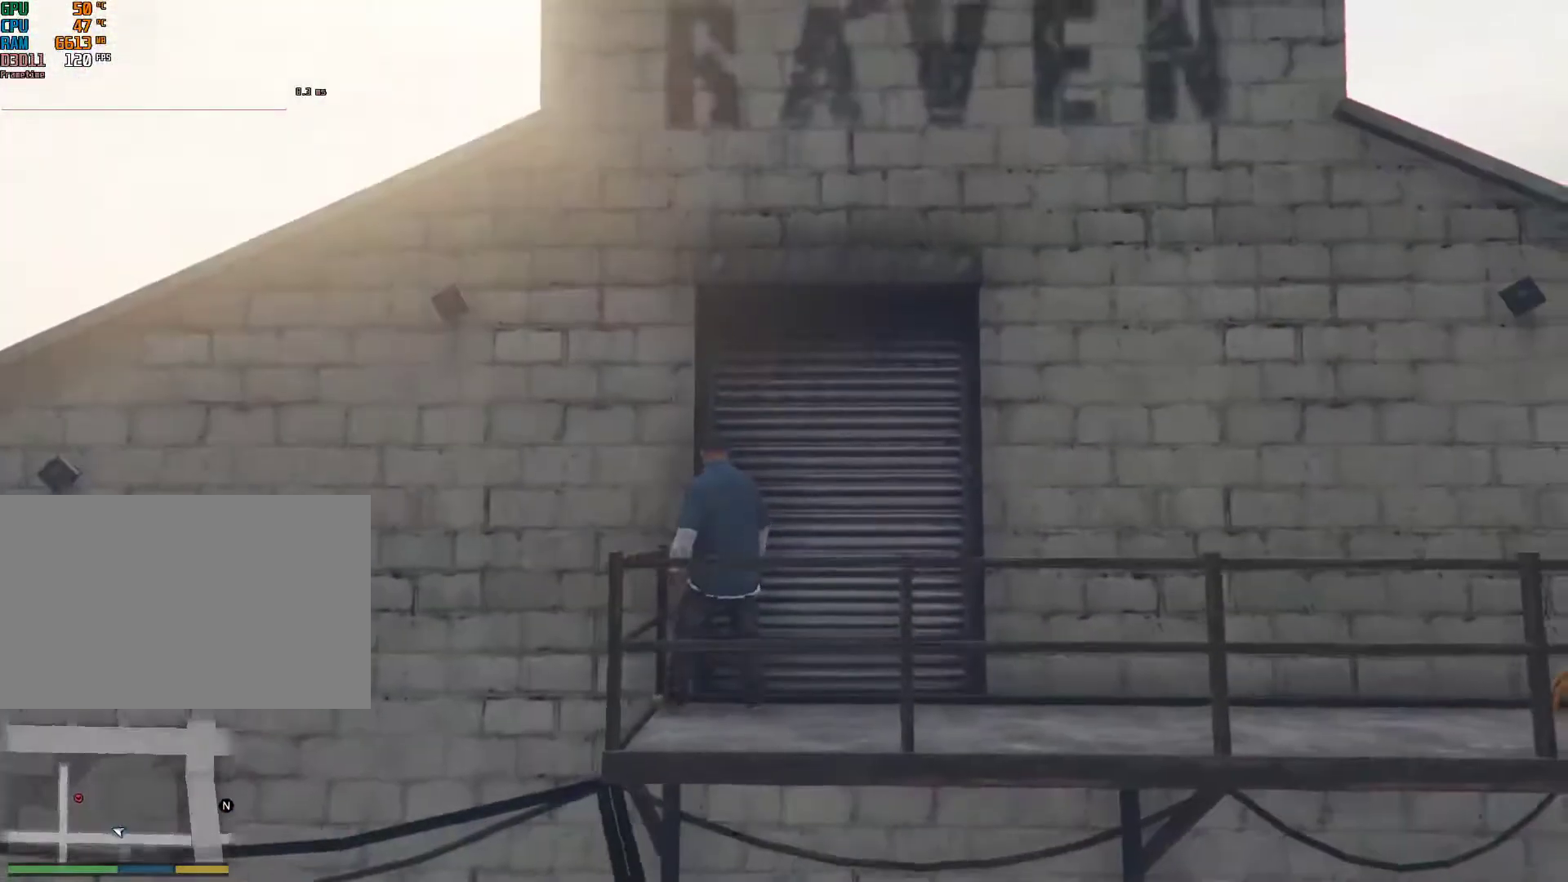
{"keys": ["a"], "mouse": [], "events": []}
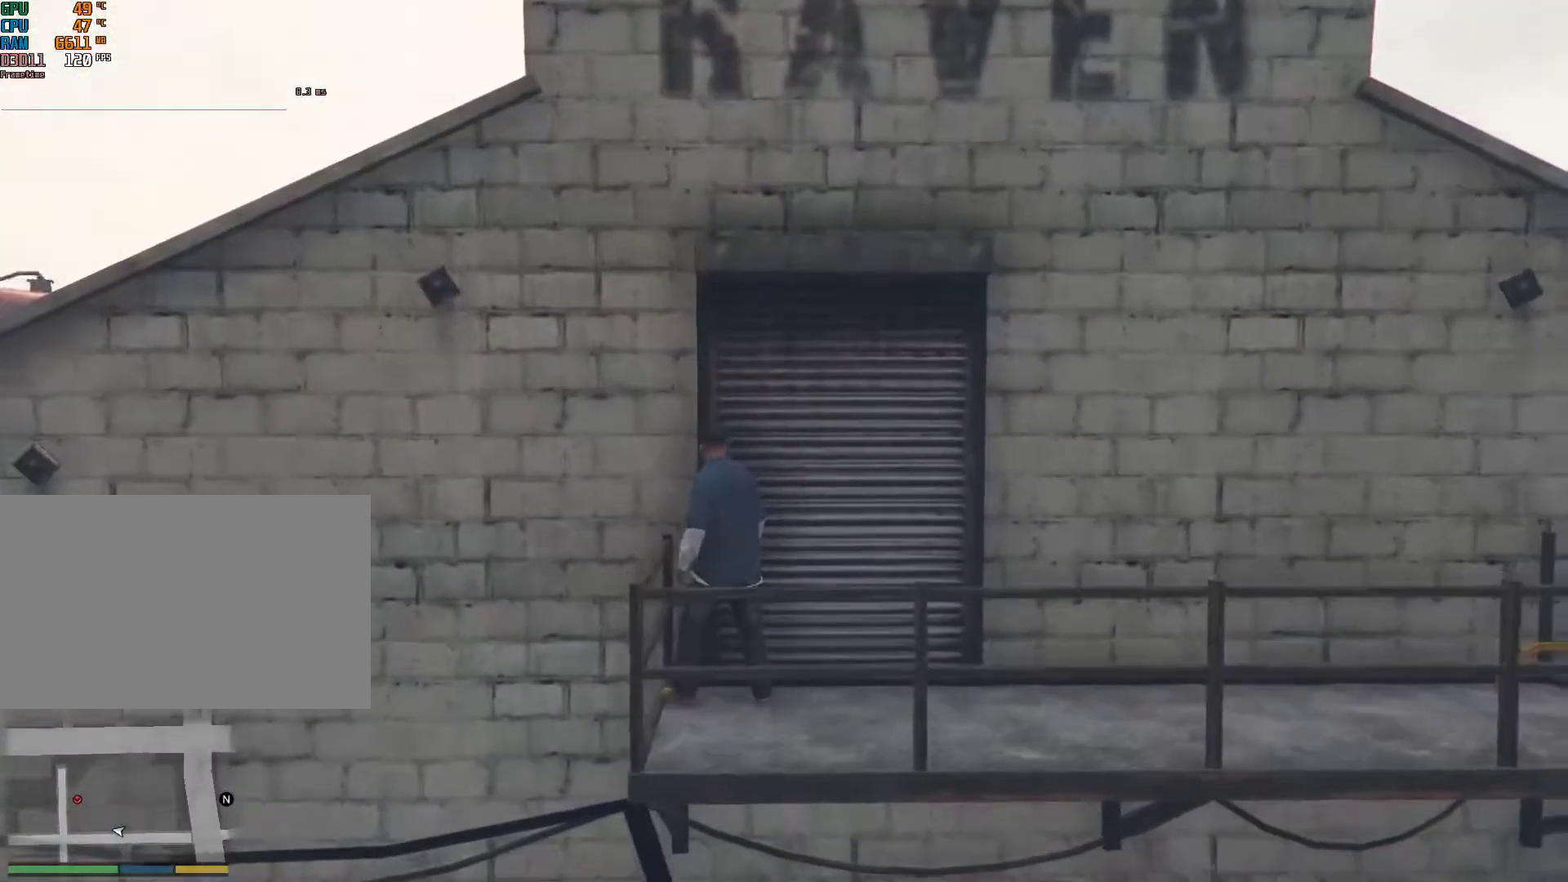
{"keys": ["w"], "mouse": [], "events": [[83, "space", "down"], [167, "space", "up"], [317, "w", "down"], [350, "a", "up"]]}
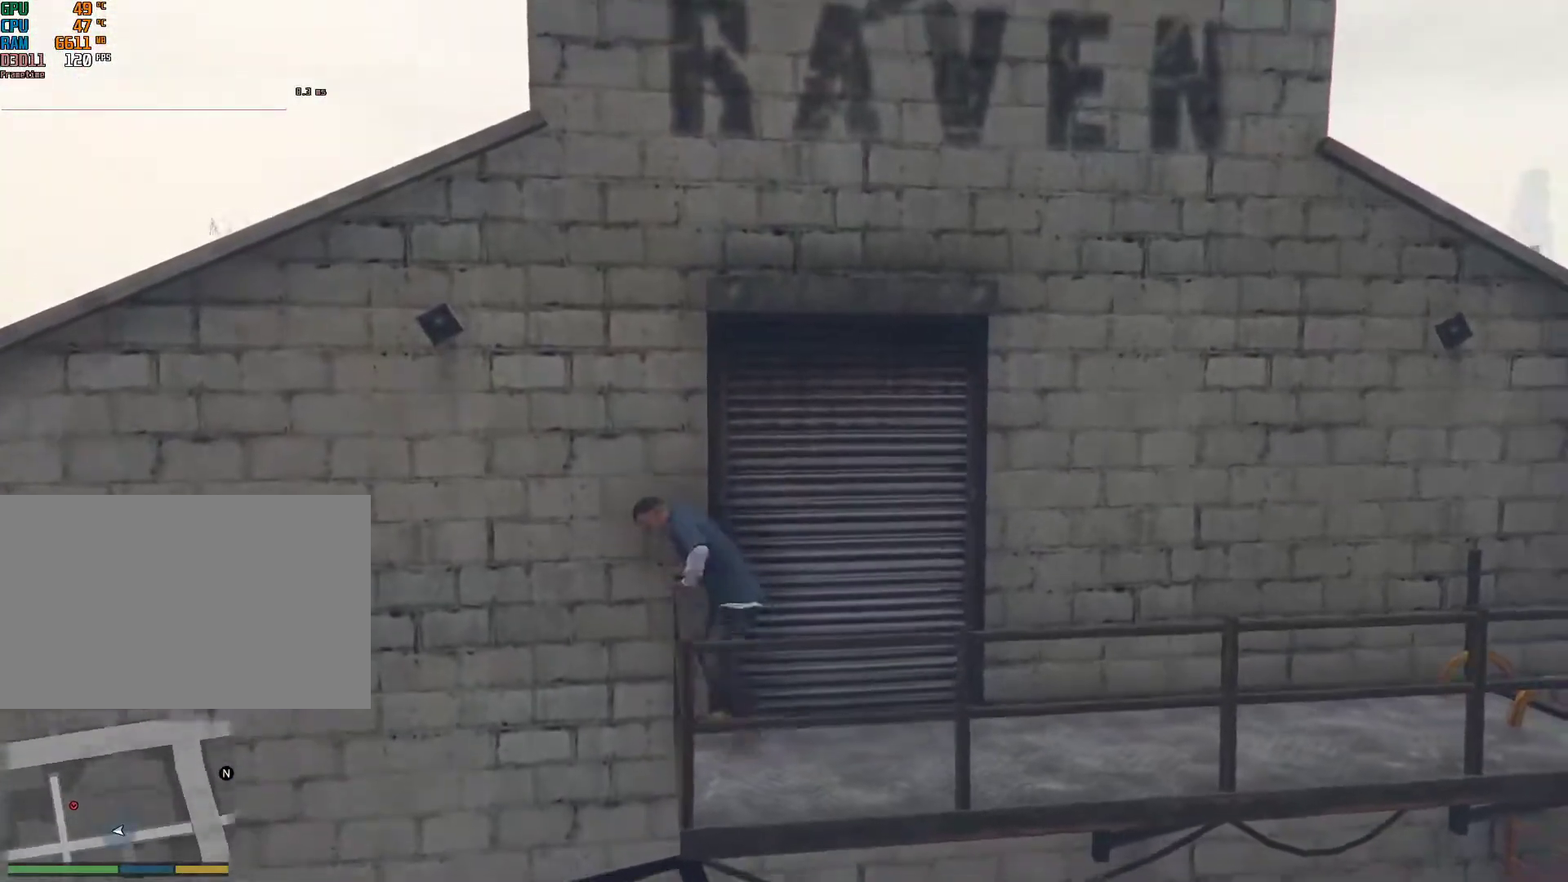
{"keys": ["shift", "w"], "mouse": [], "events": [[133, "shift", "down"], [367, "v", "down"], [467, "v", "up"]]}
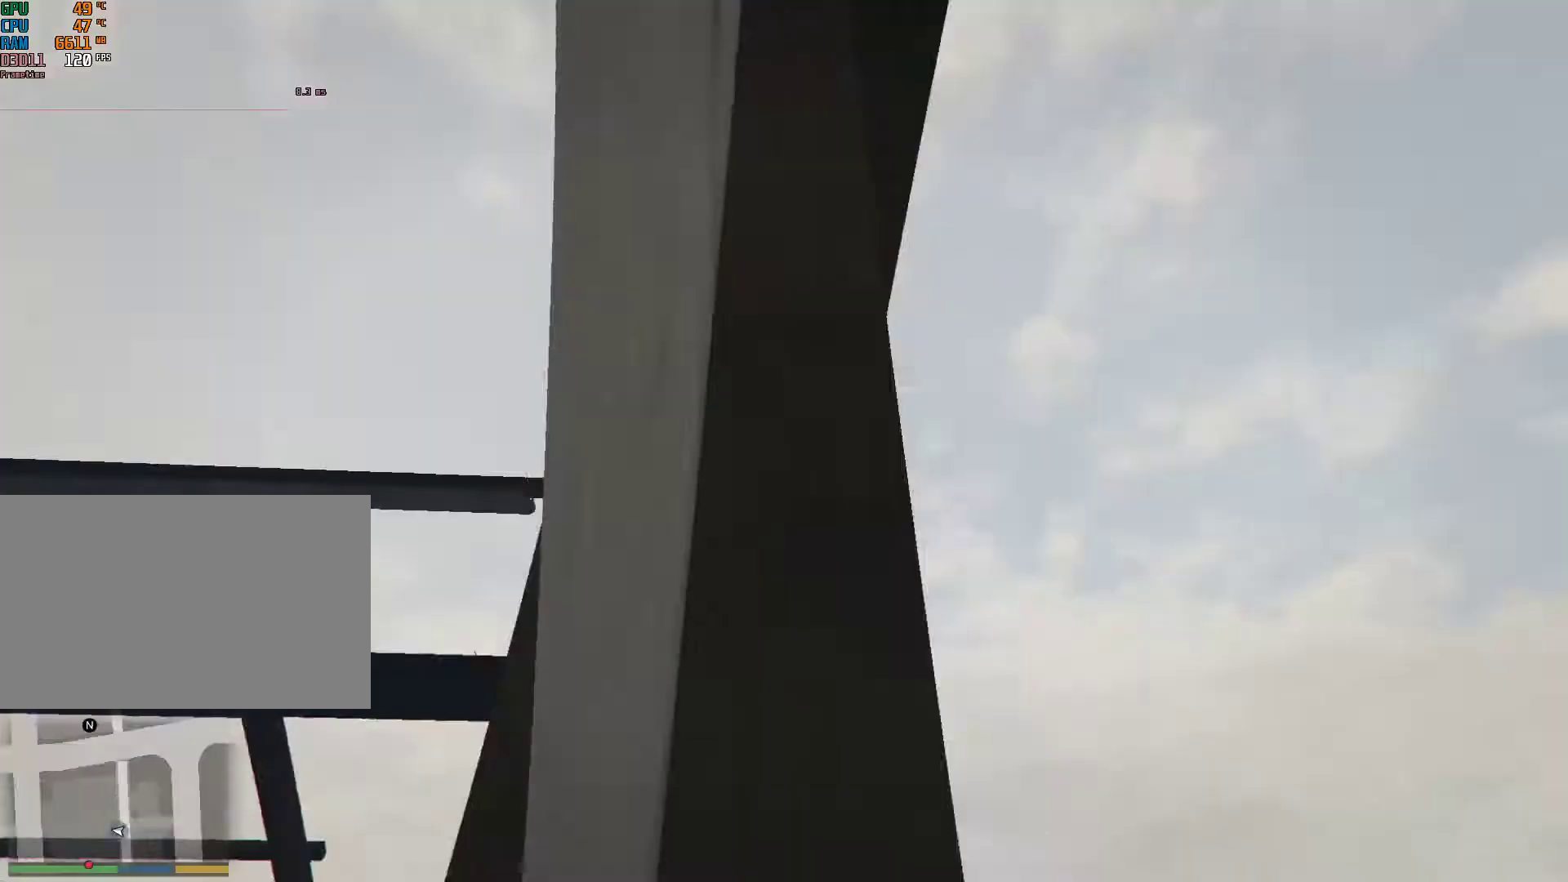
{"keys": ["shift", "w"], "mouse": [], "events": []}
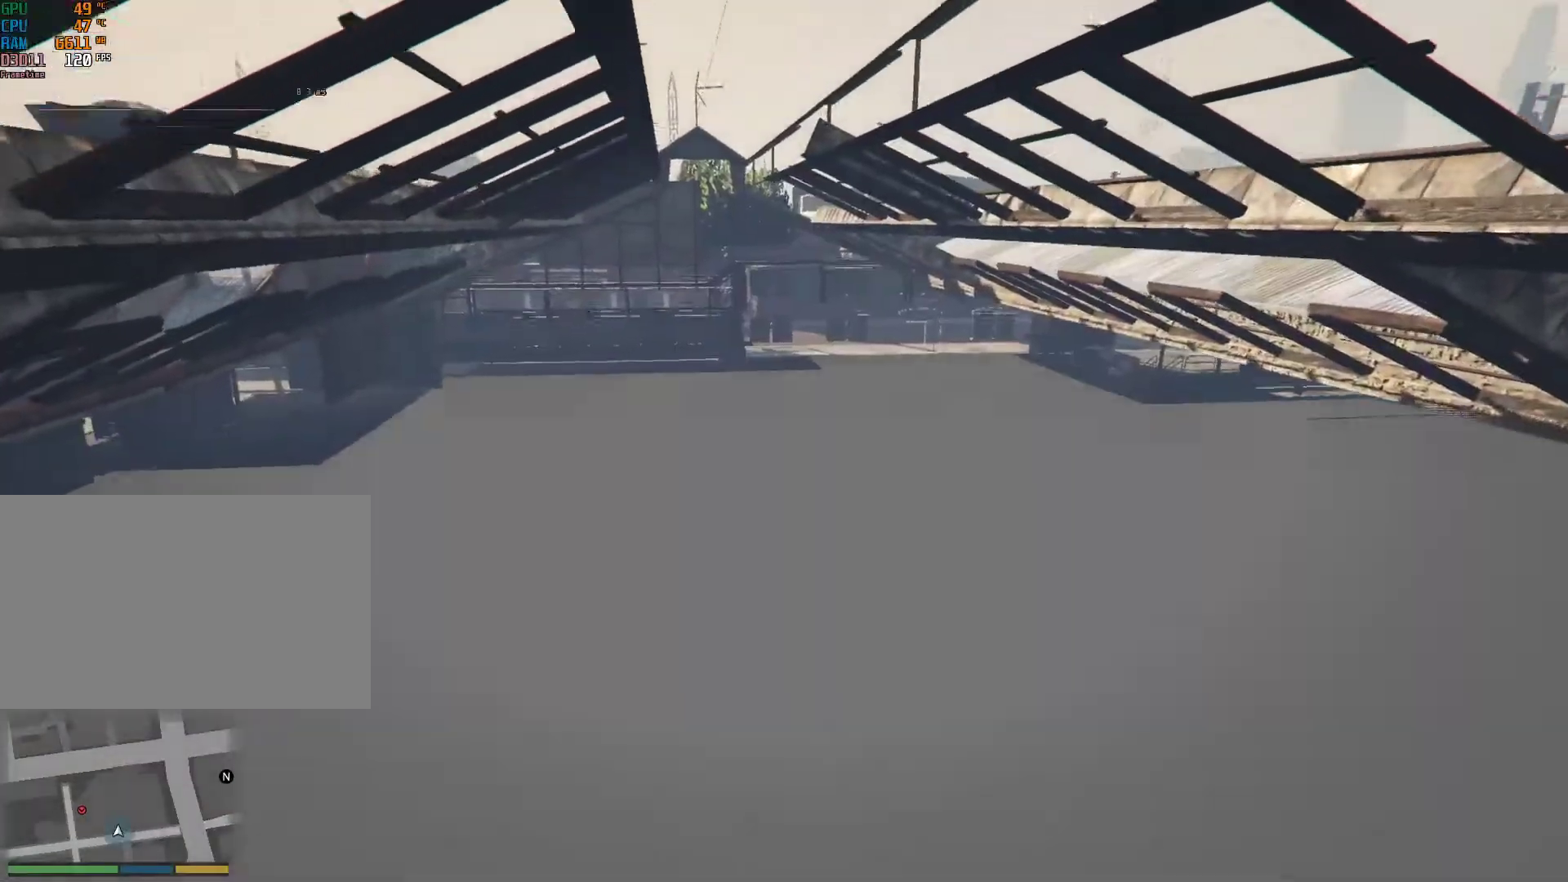
{"keys": ["shift", "w"], "mouse": [], "events": [[167, "v", "down"], [267, "v", "up"]]}
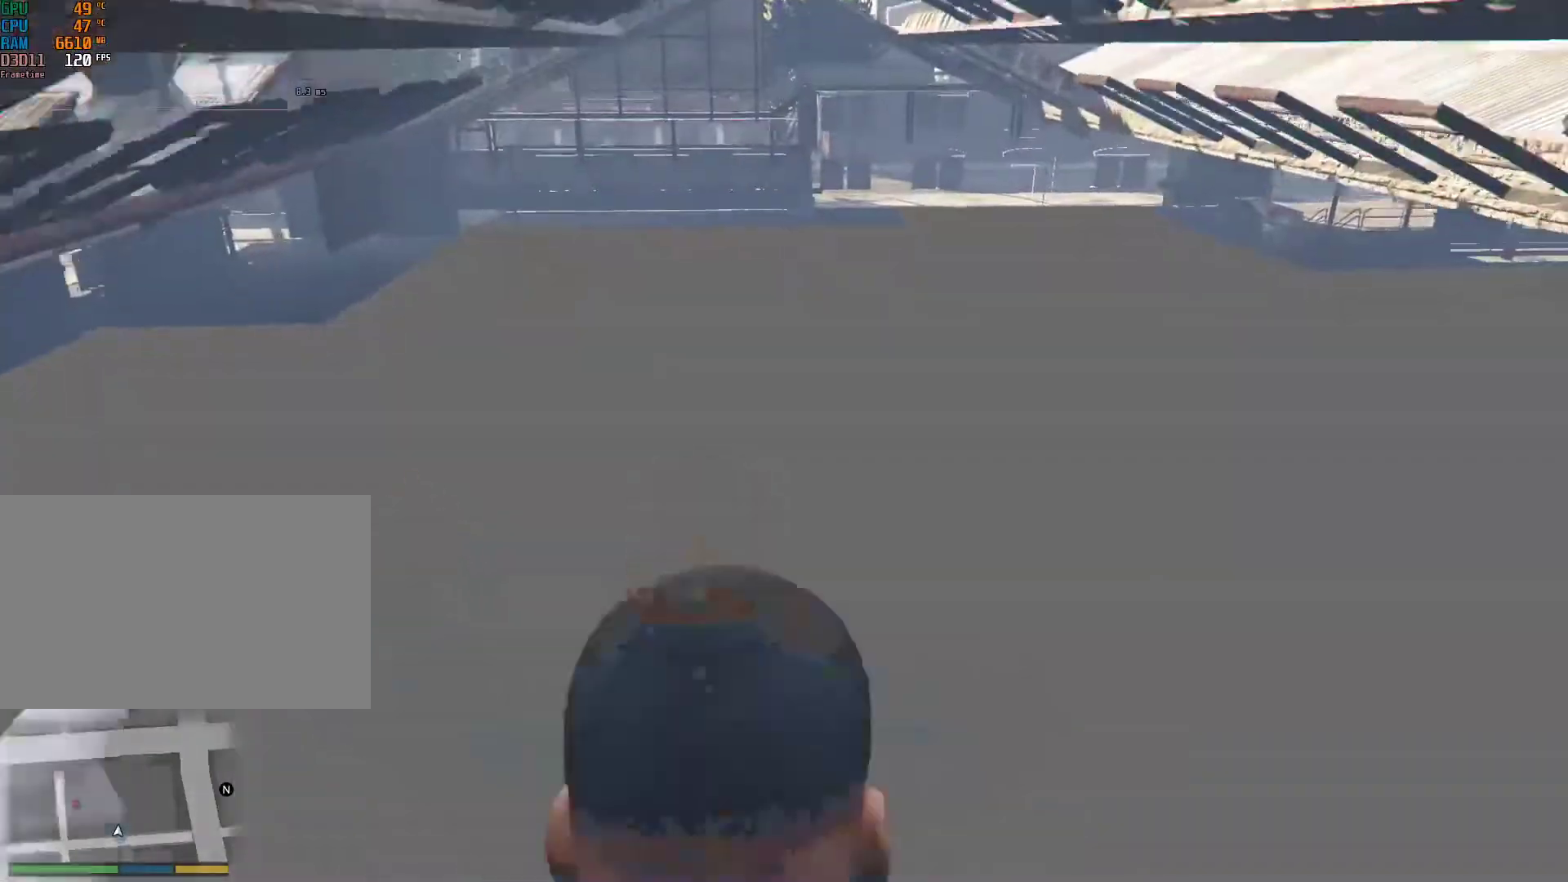
{"keys": ["shift", "w"], "mouse": [], "events": [[50, "e", "down"], [183, "e", "up"], [233, "e", "down"], [333, "e", "up"], [367, "e", "down"], [467, "e", "up"]]}
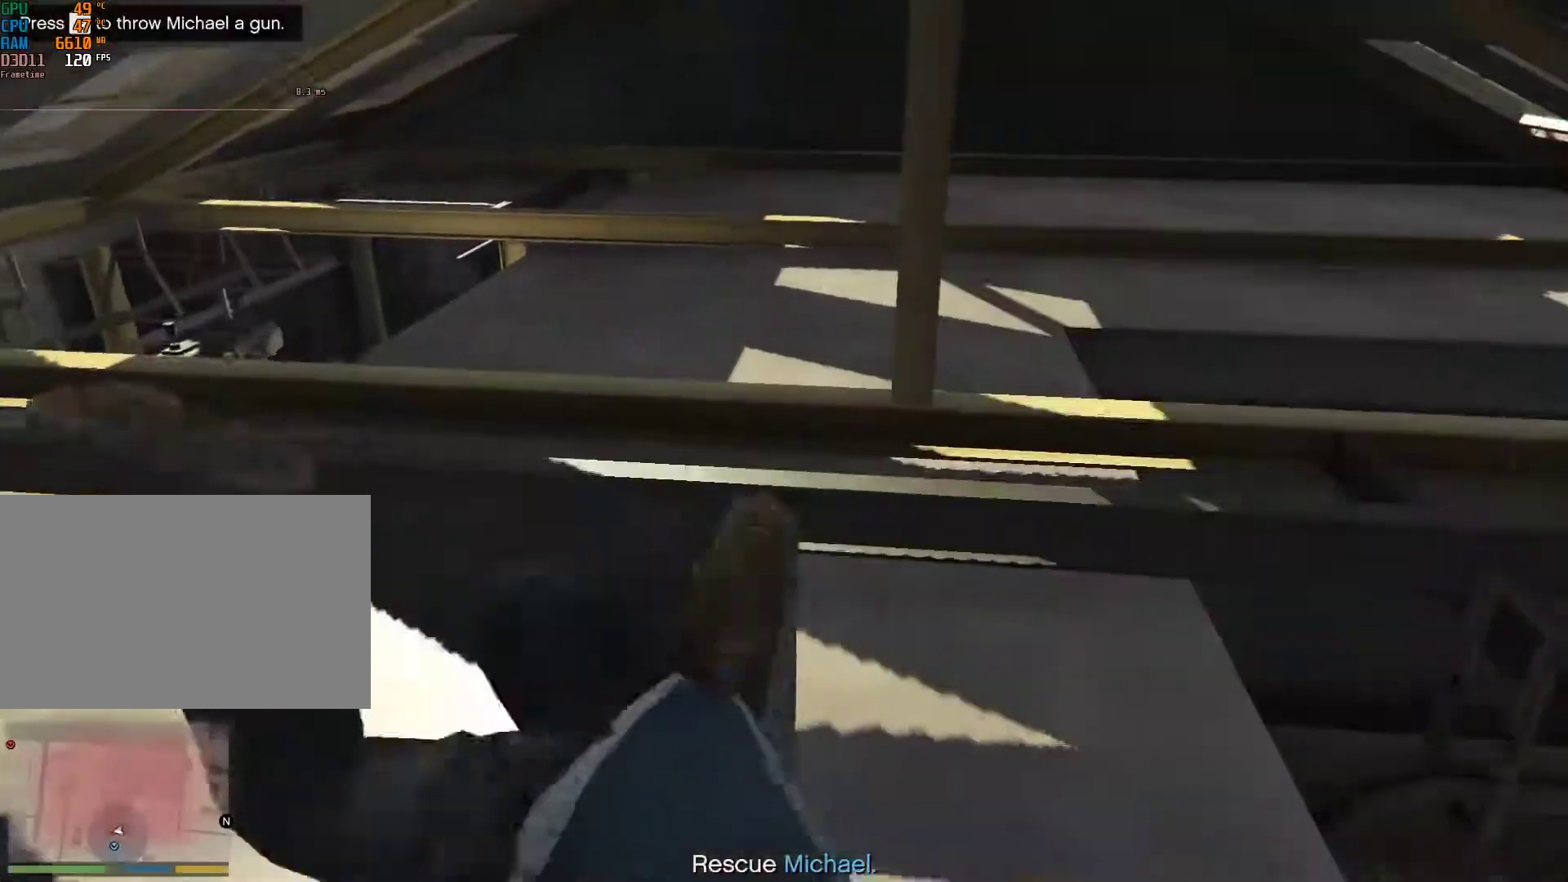
{"keys": ["e"], "mouse": [], "events": [[17, "e", "down"], [150, "e", "up"], [200, "e", "down"], [300, "e", "up"], [350, "e", "down"], [433, "e", "up"], [433, "w", "up"], [483, "e", "down"], [483, "shift", "up"]]}
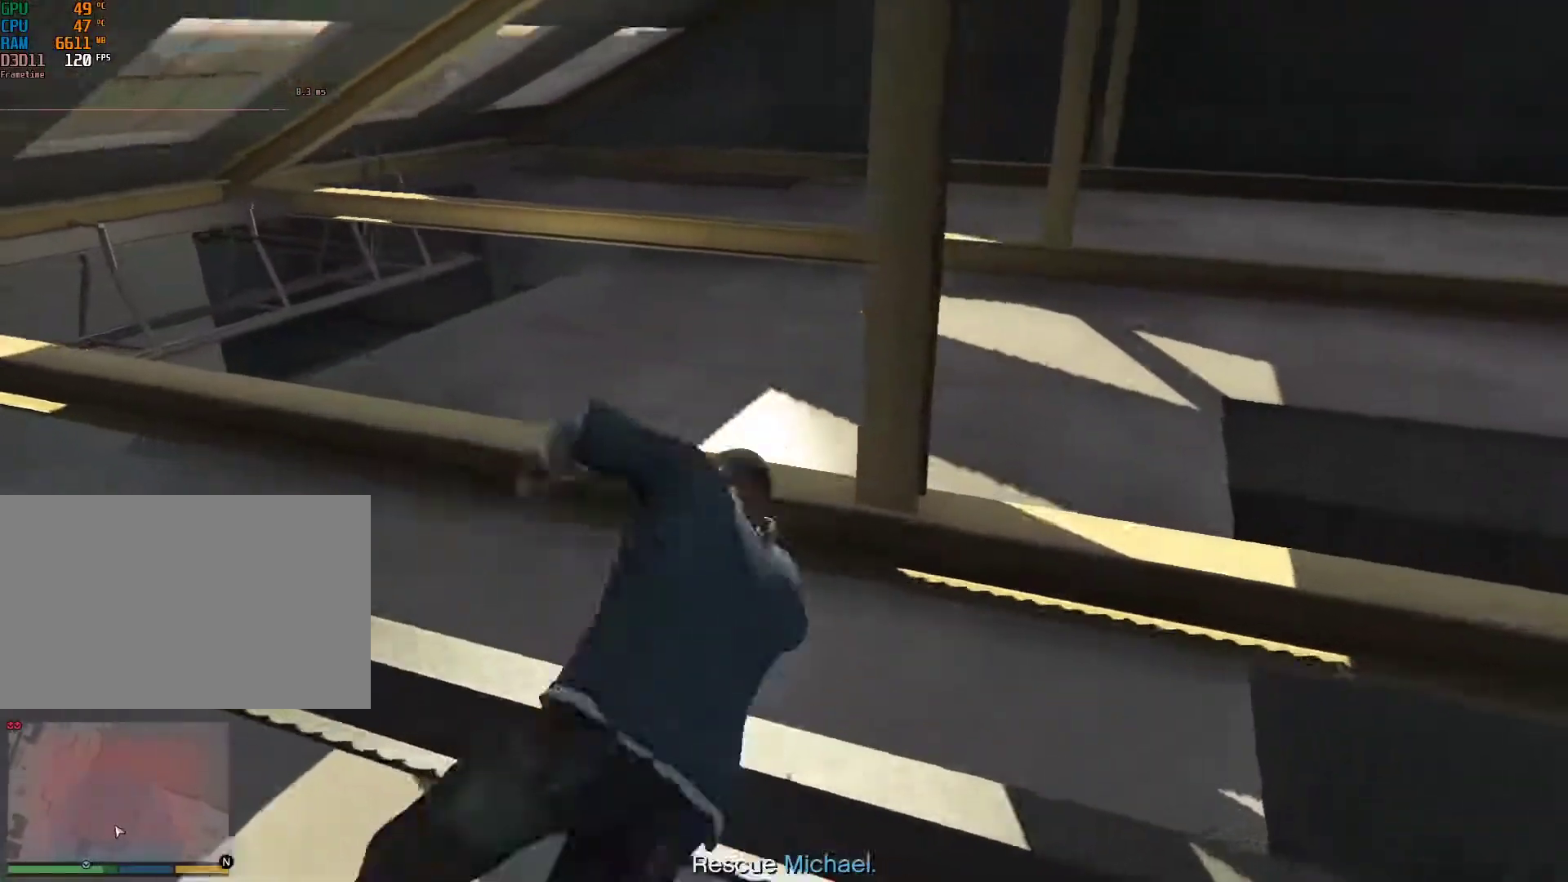
{"keys": ["e"], "mouse": [], "events": [[83, "e", "up"], [133, "e", "down"], [217, "e", "up"], [317, "e", "down"], [400, "e", "up"], [500, "e", "down"]]}
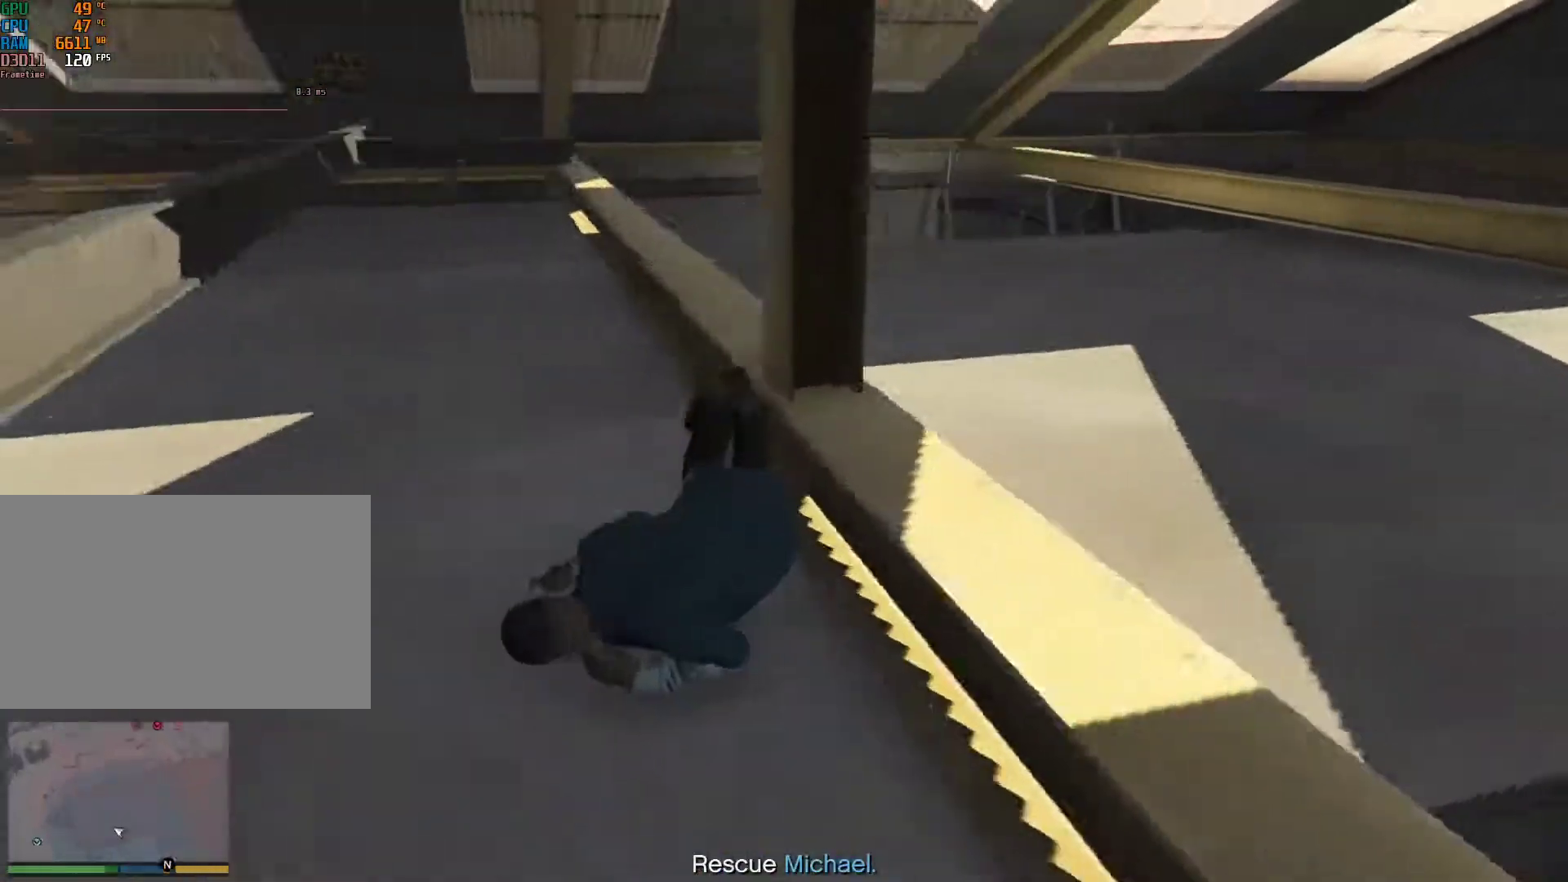
{"keys": [], "mouse": [], "events": [[50, "e", "up"], [233, "e", "down"], [367, "e", "up"]]}
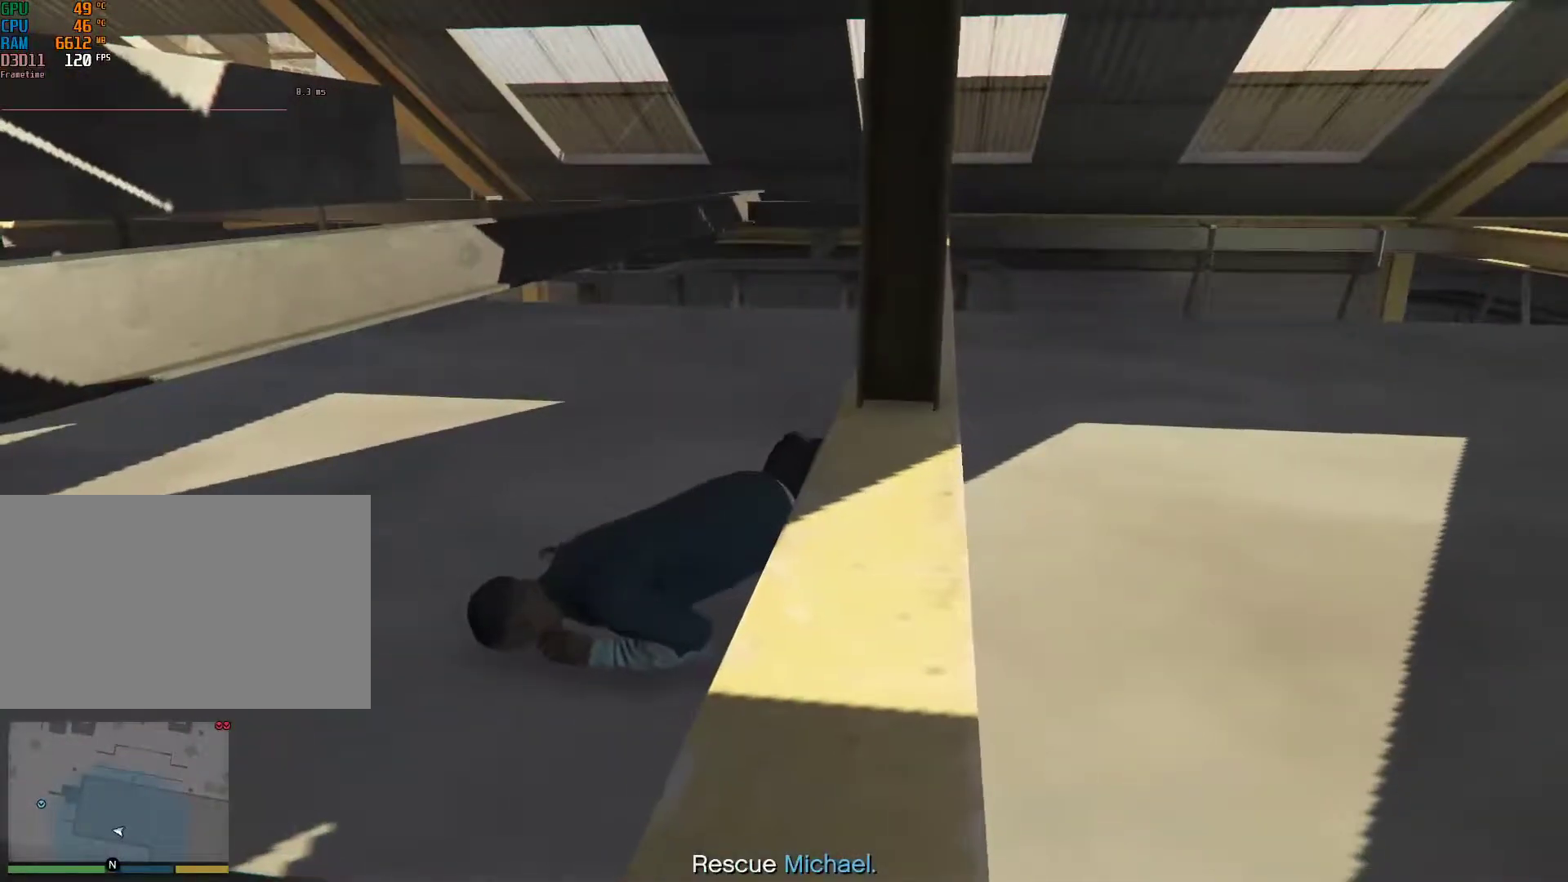
{"keys": ["shift"], "mouse": [], "events": [[17, "shift", "down"], [150, "w", "down"], [483, "w", "up"]]}
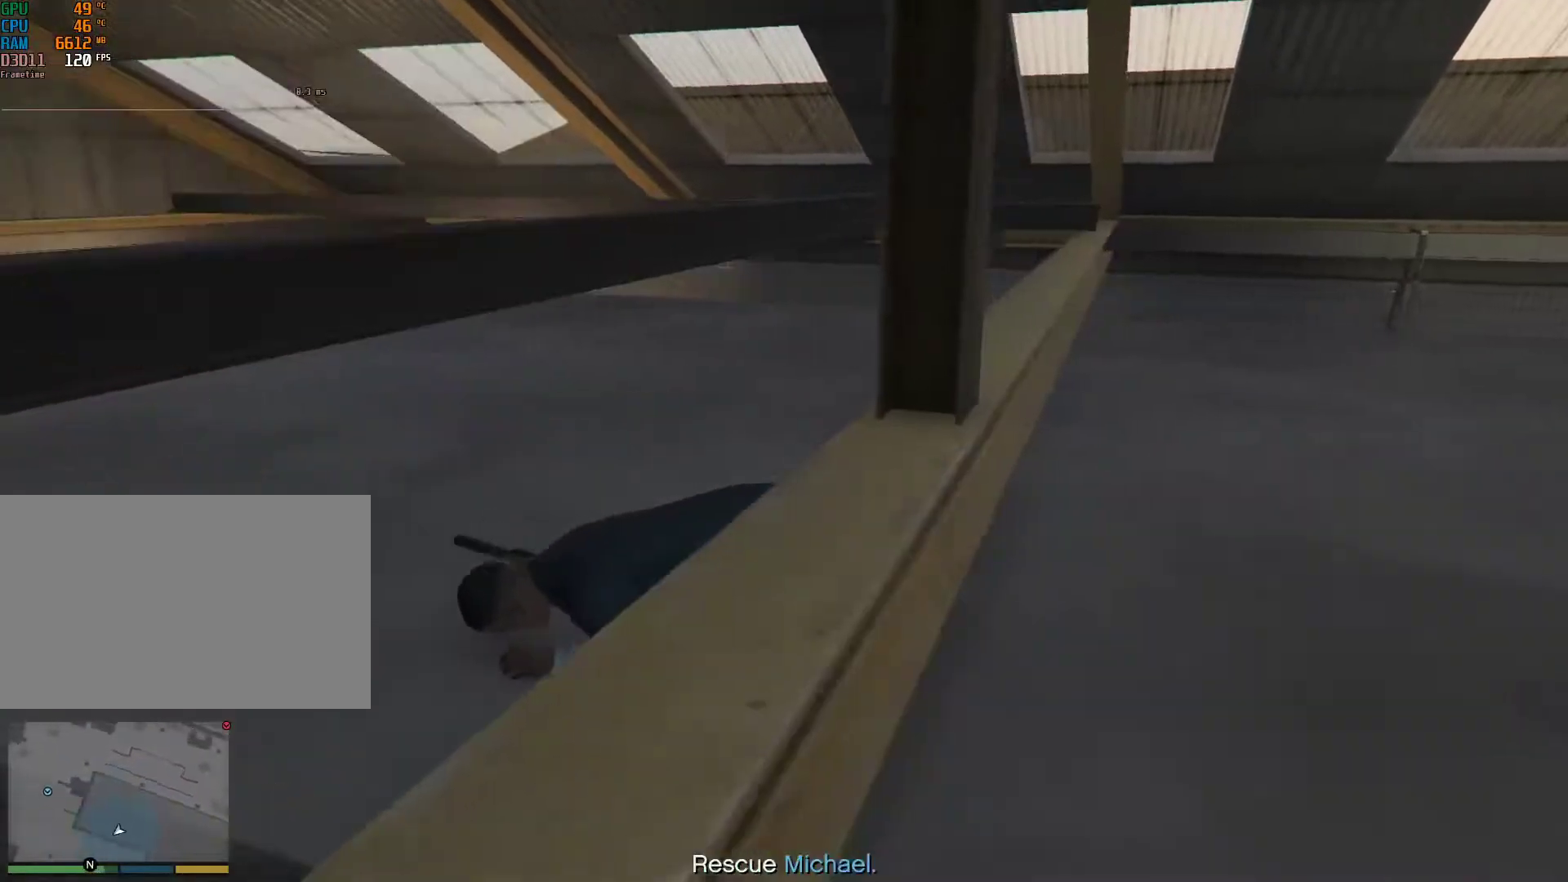
{"keys": ["a", "shift", "w"], "mouse": [], "events": [[317, "a", "down"], [317, "w", "down"]]}
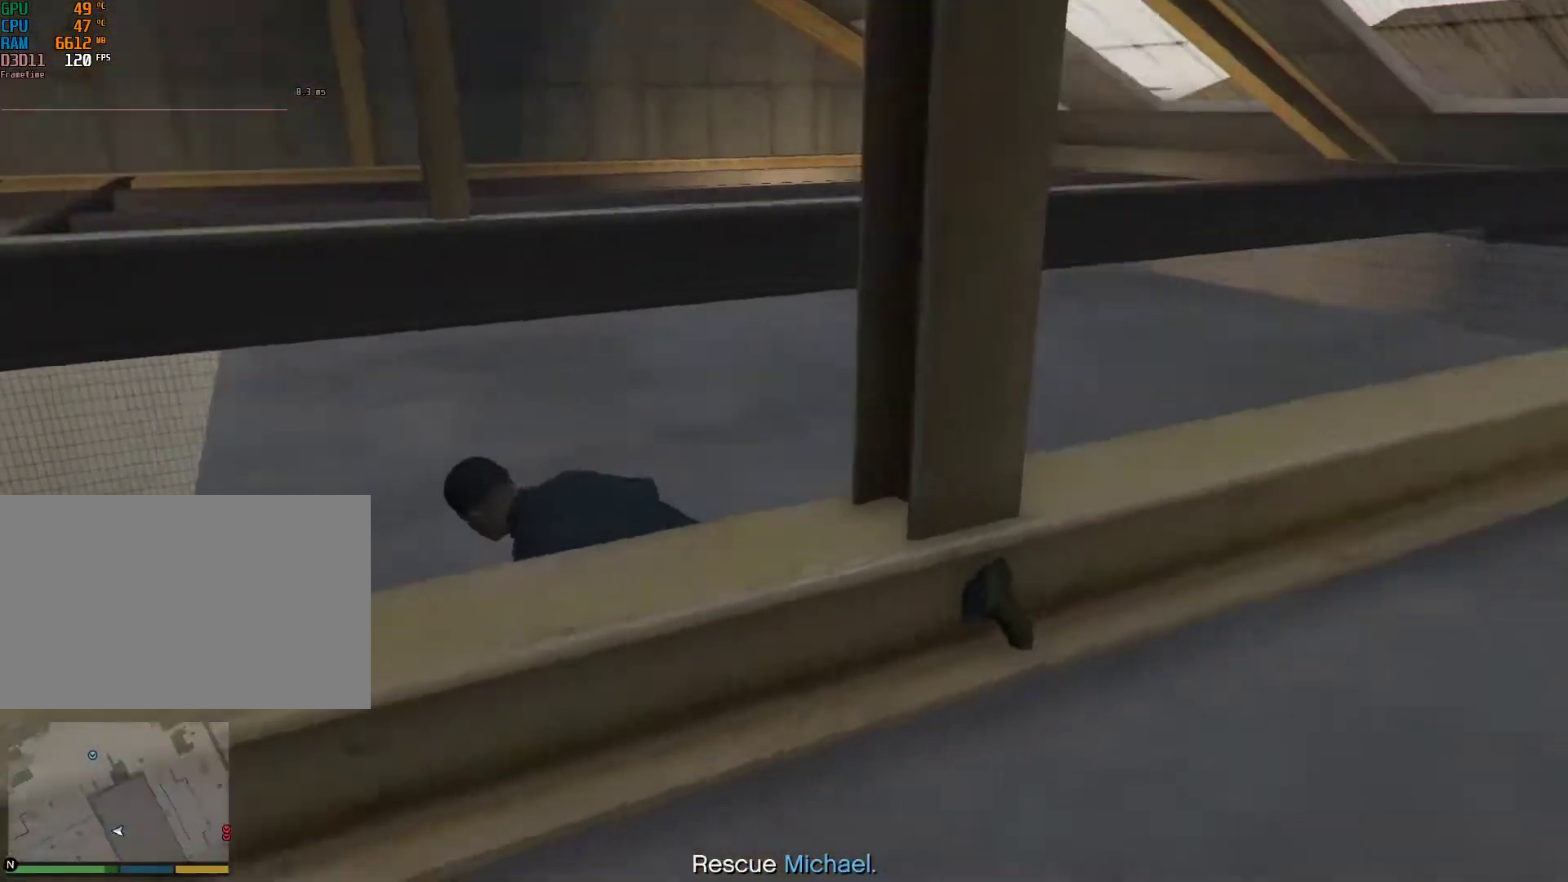
{"keys": ["shift", "w"], "mouse": [], "events": [[133, "a", "up"]]}
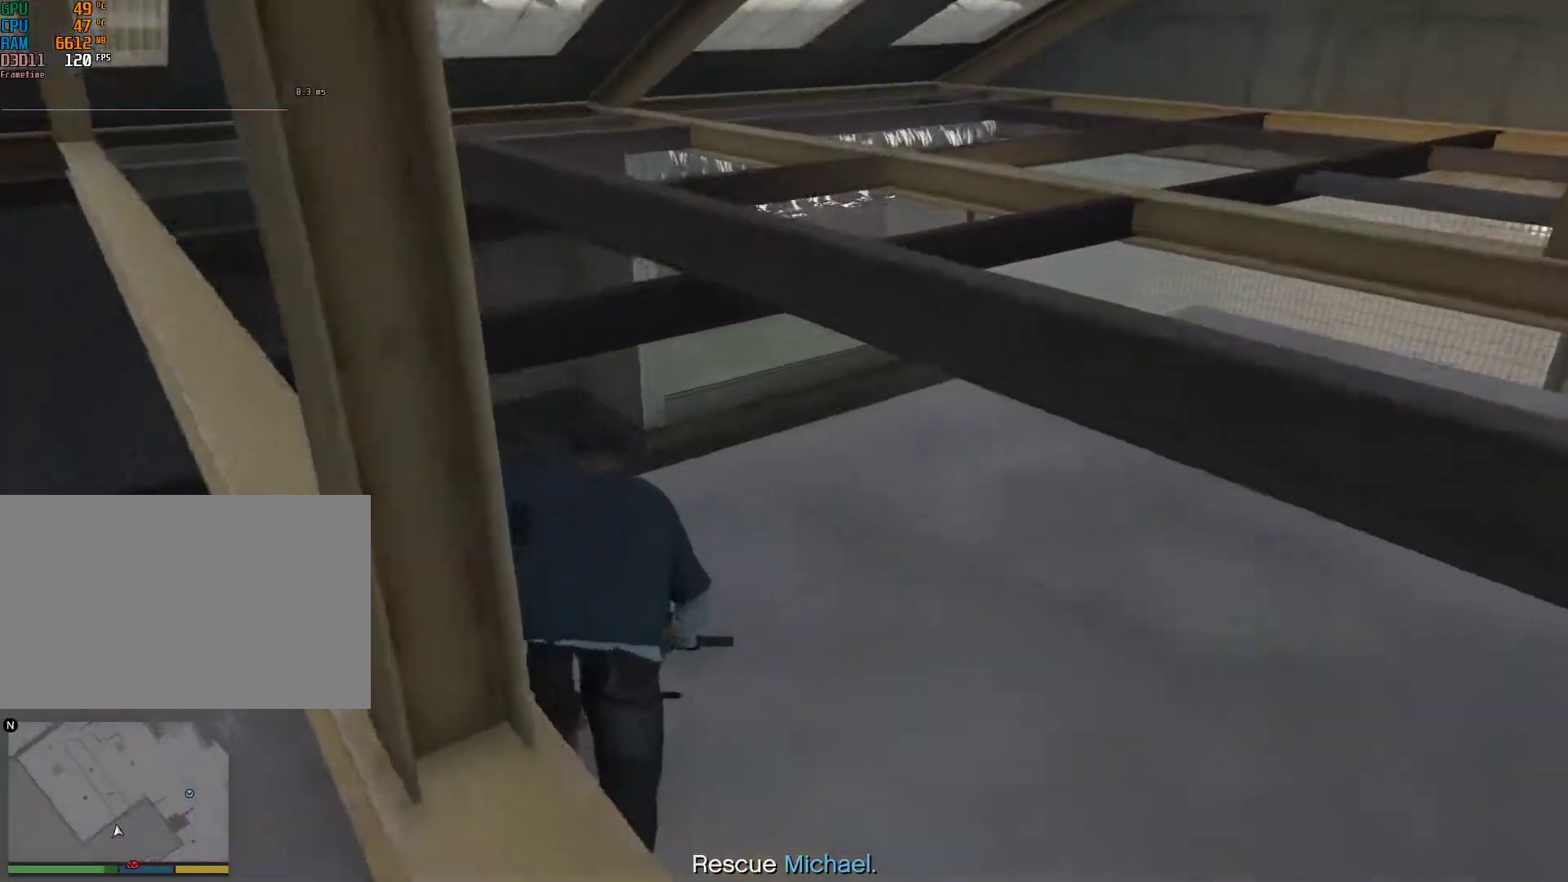
{"keys": ["shift", "w"], "mouse": [], "events": []}
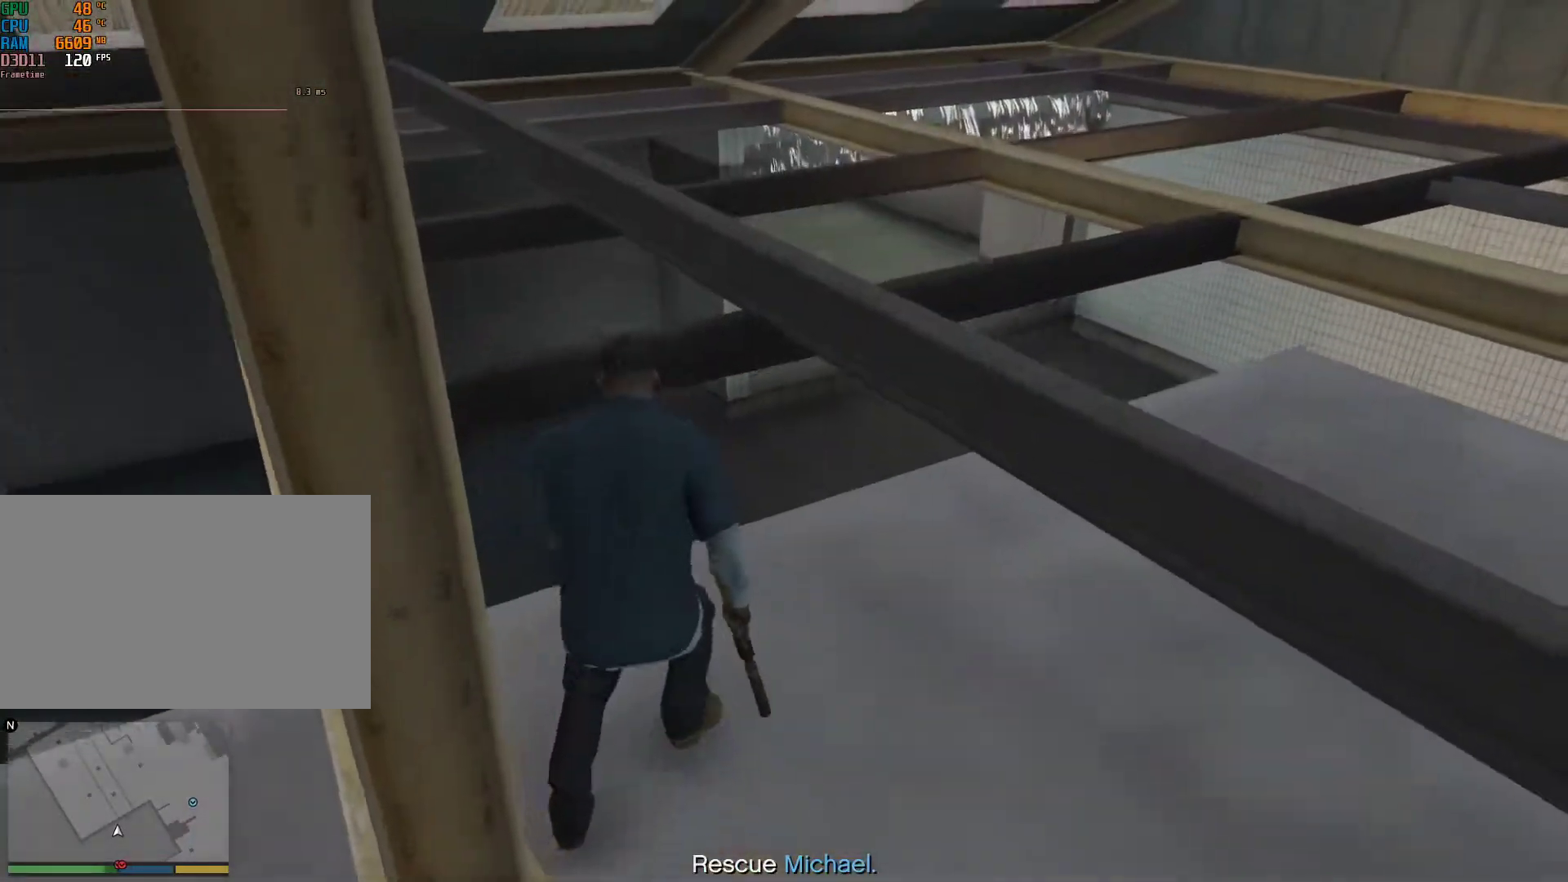
{"keys": ["shift", "w"], "mouse": [], "events": []}
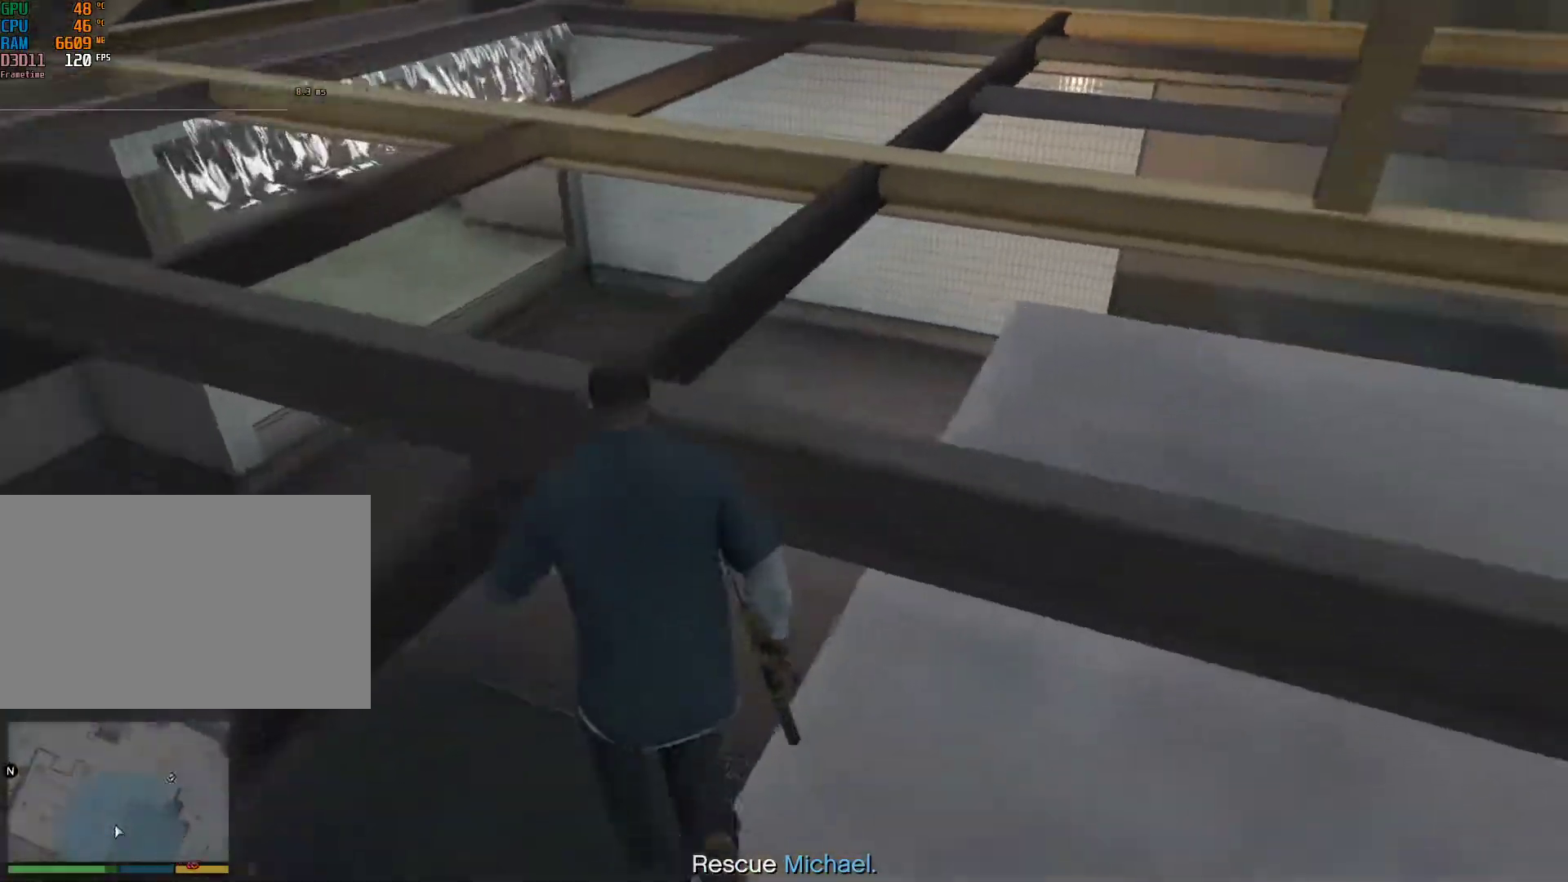
{"keys": ["shift", "w"], "mouse": [], "events": []}
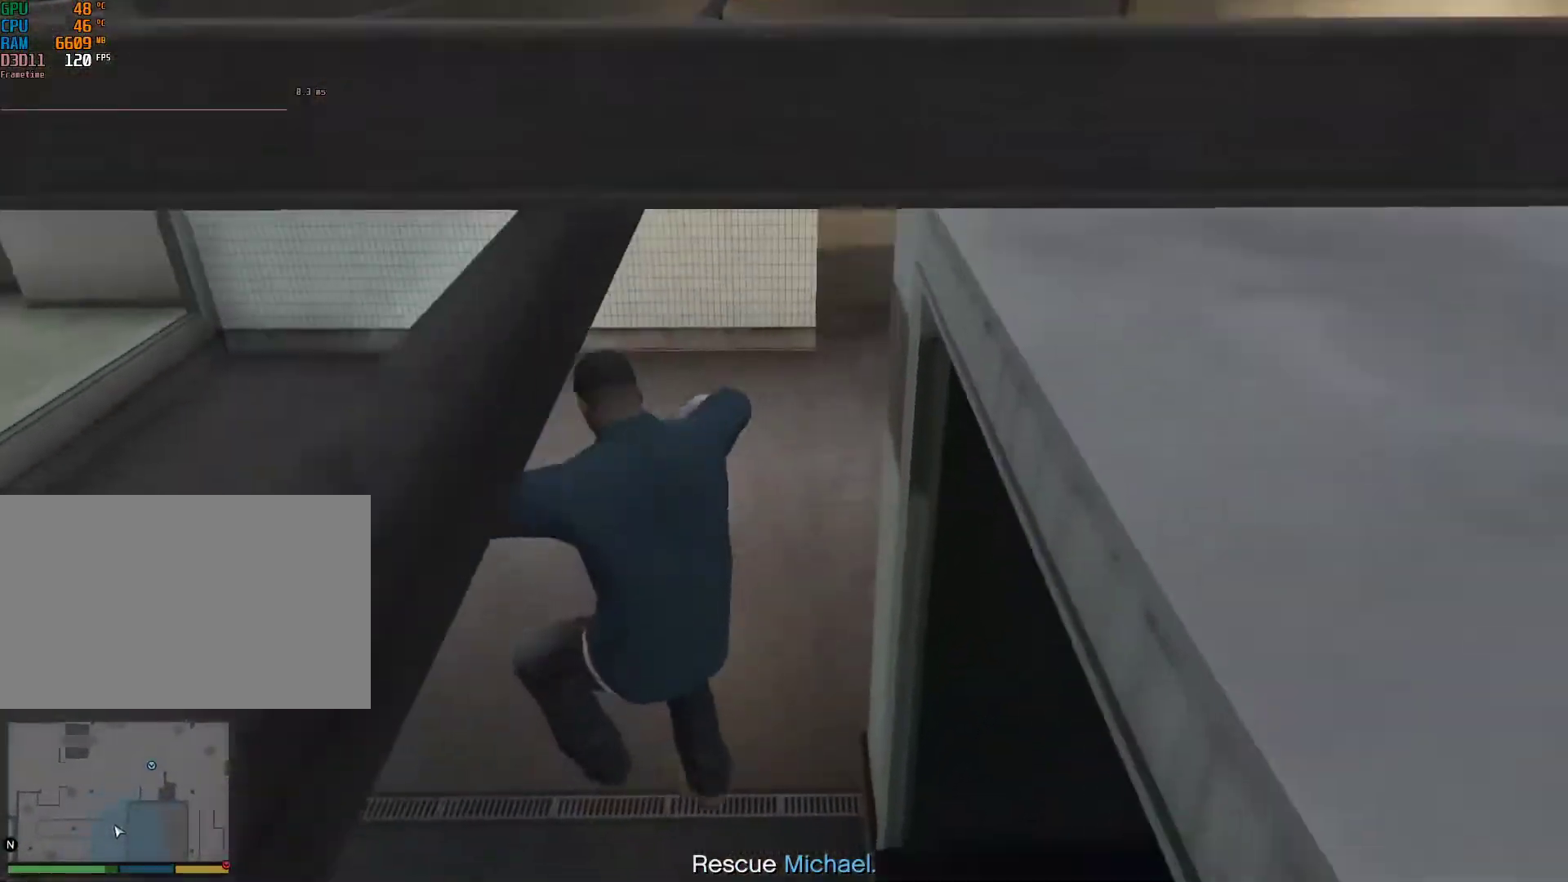
{"keys": ["shift", "w"], "mouse": [], "events": []}
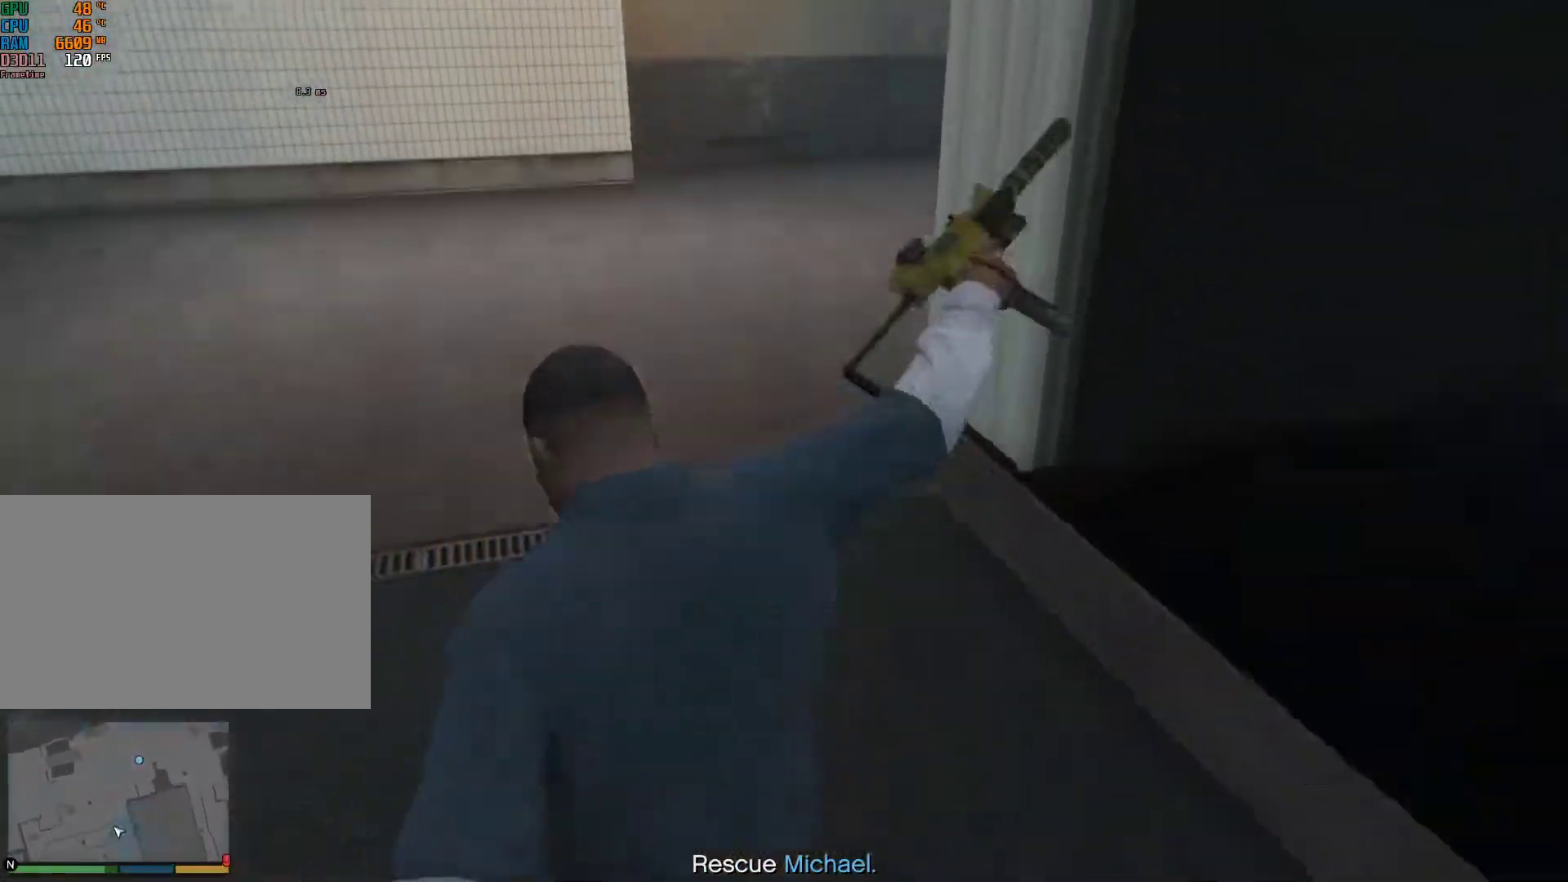
{"keys": ["shift", "w"], "mouse": [], "events": []}
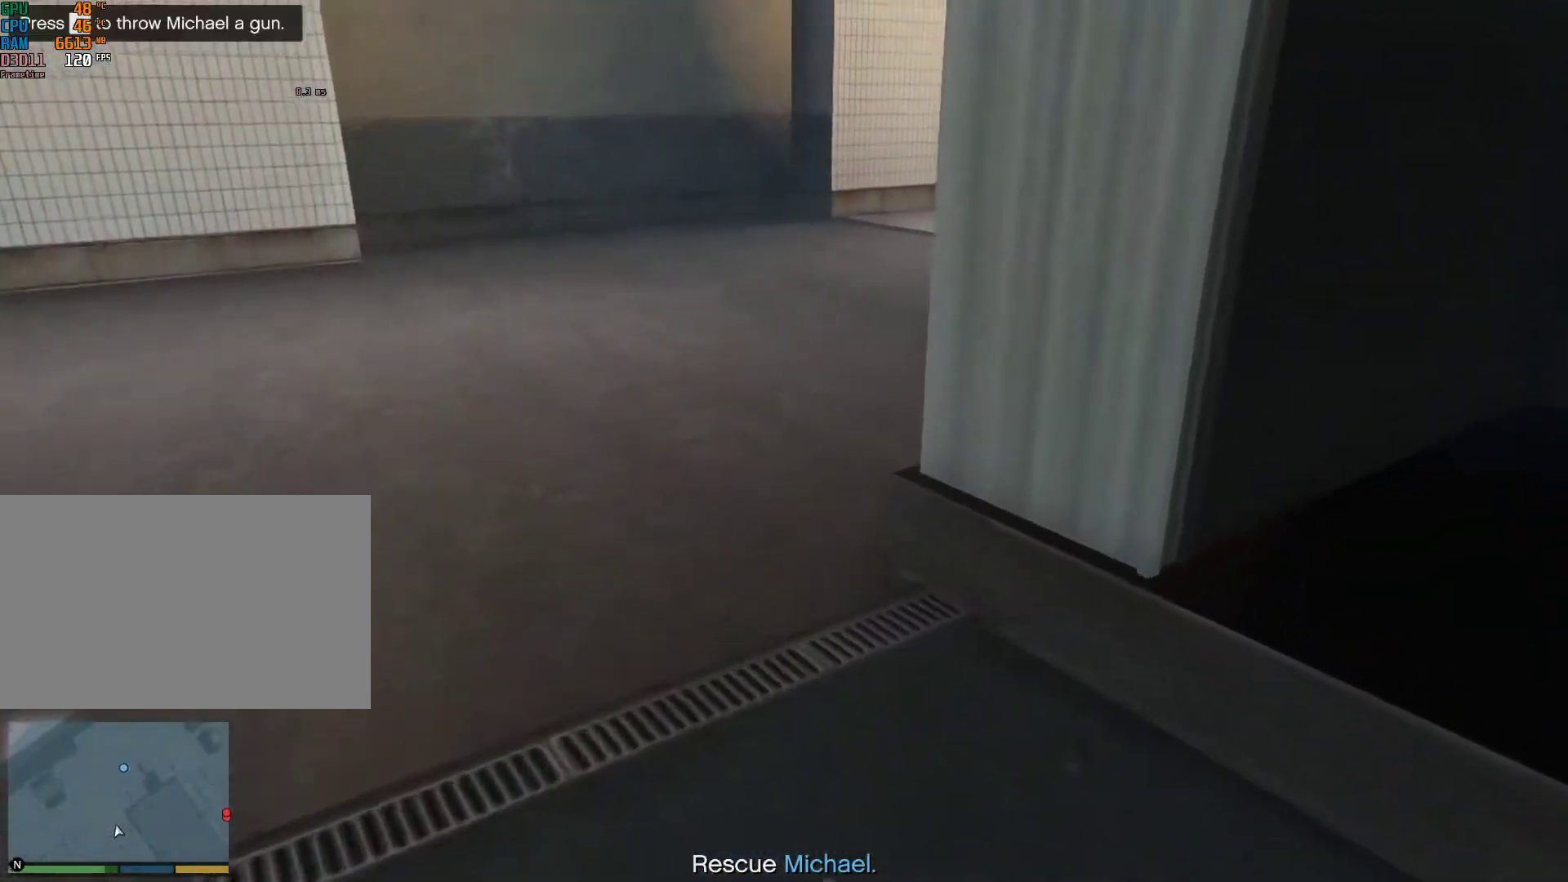
{"keys": ["shift", "w"], "mouse": [], "events": [[333, "e", "down"], [333, "space", "down"], [367, "space", "up"], [467, "e", "up"]]}
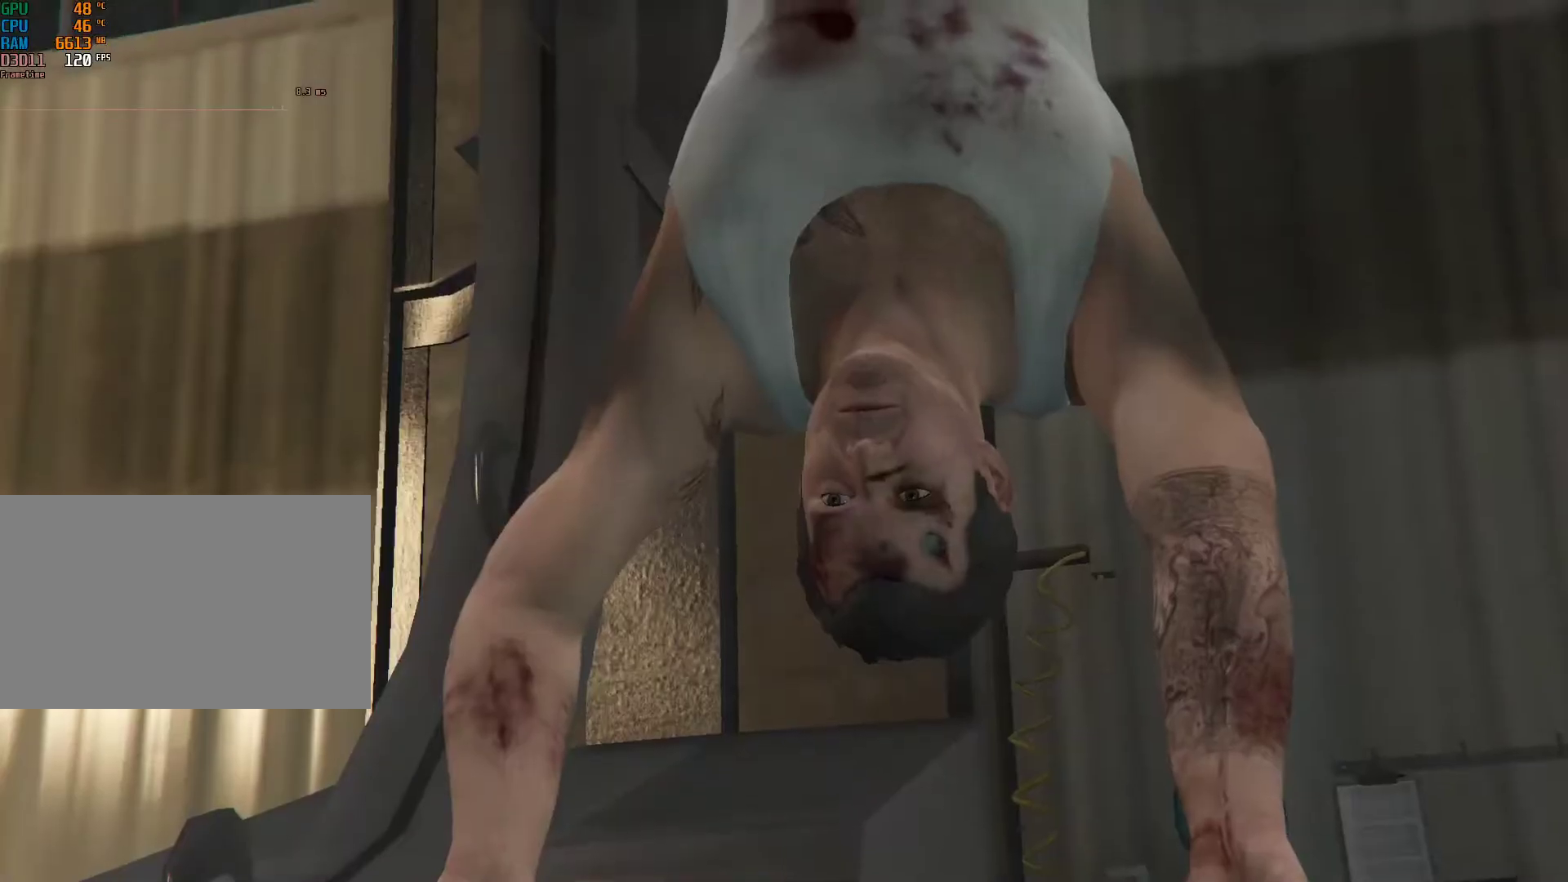
{"keys": [], "mouse": [], "events": [[17, "e", "down"], [117, "e", "up"], [150, "e", "down"], [250, "e", "up"], [300, "shift", "up"], [300, "w", "up"]]}
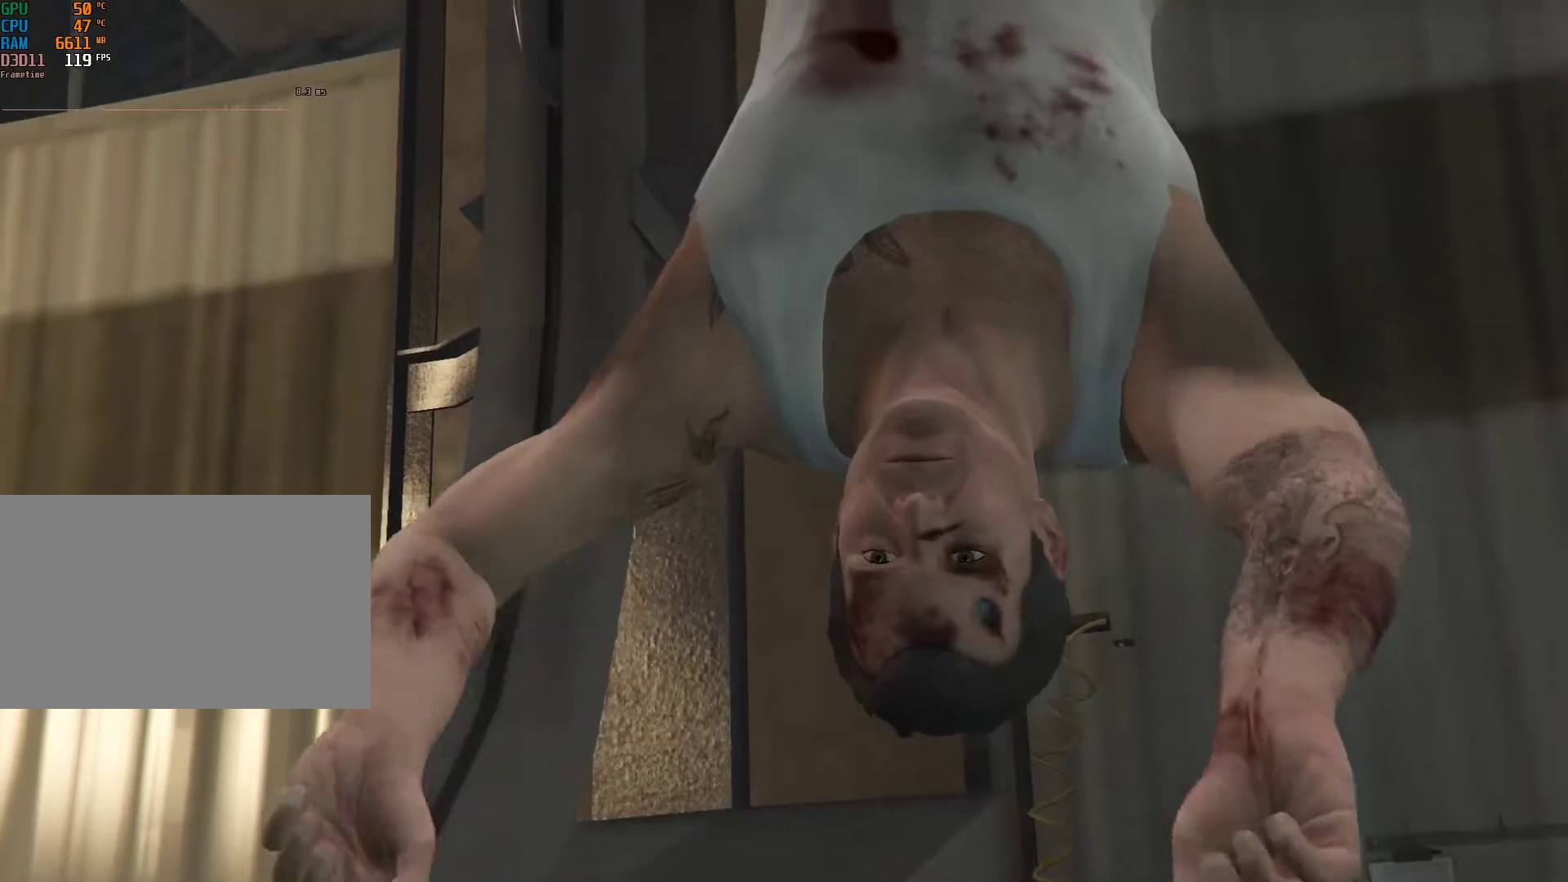
{"keys": [], "mouse": [], "events": []}
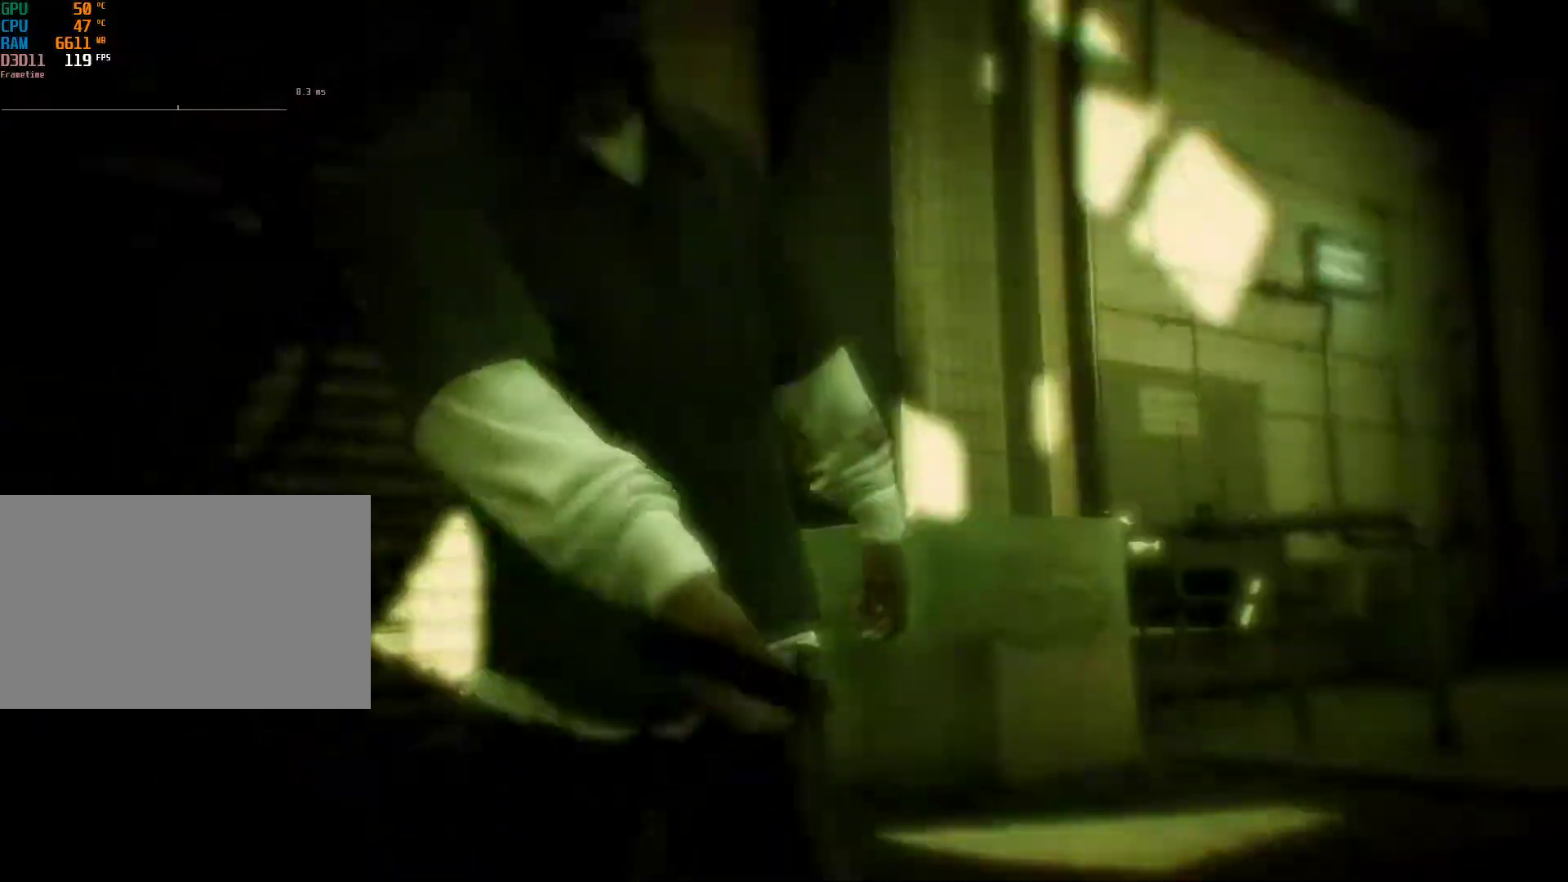
{"keys": [], "mouse": [], "events": [[333, "mouse_wheel_up", "down"], [467, "mouse_wheel_up", "up"]]}
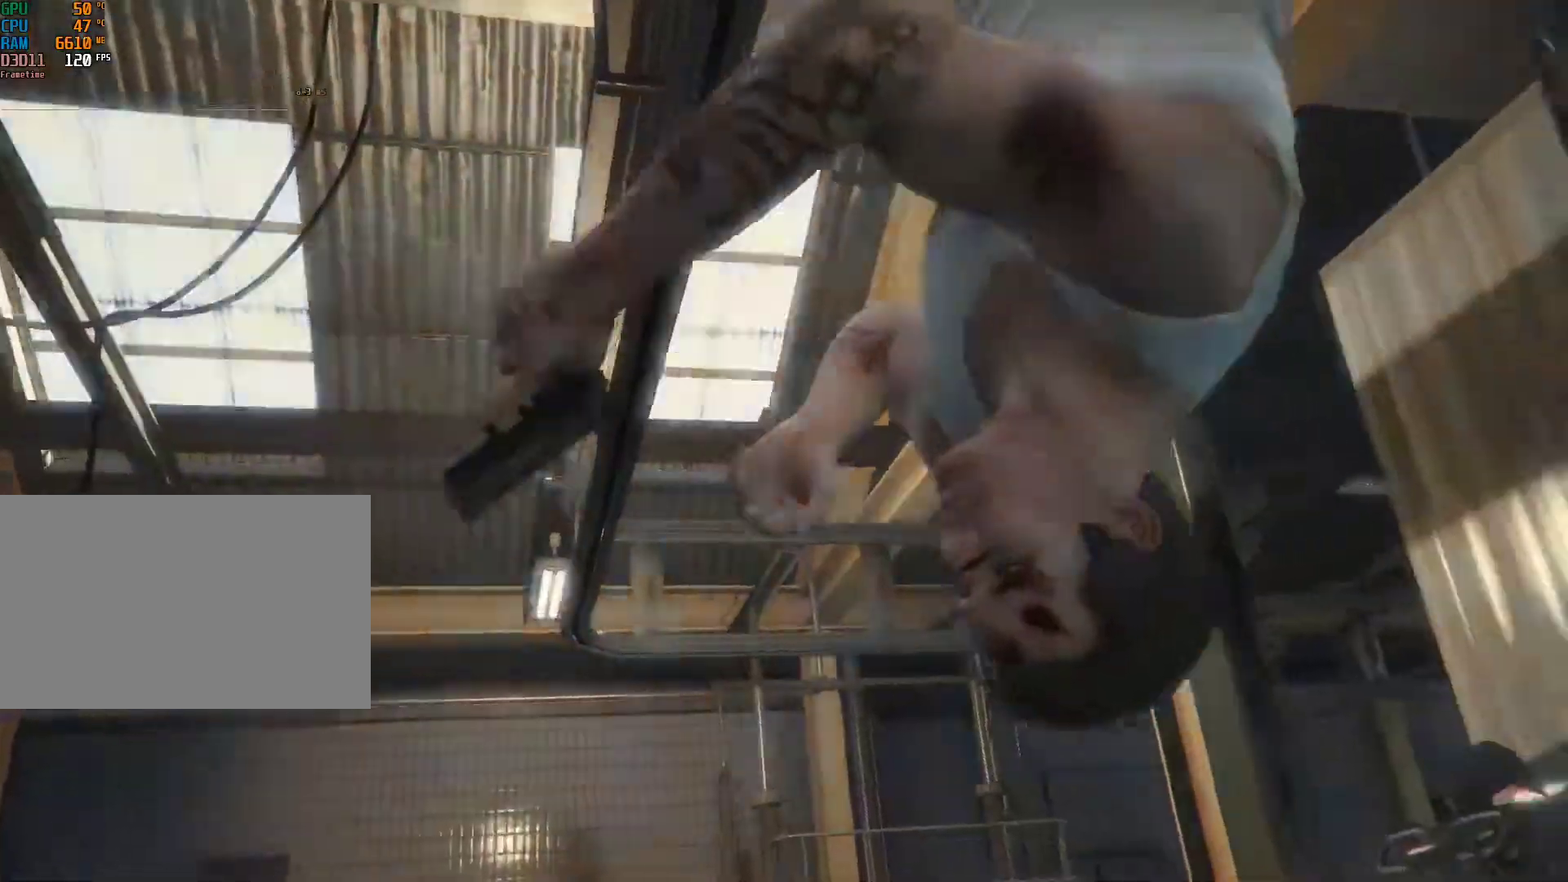
{"keys": [], "mouse": [], "events": [[200, "mouse_wheel_up", "down"], [350, "mouse_wheel_up", "up"]]}
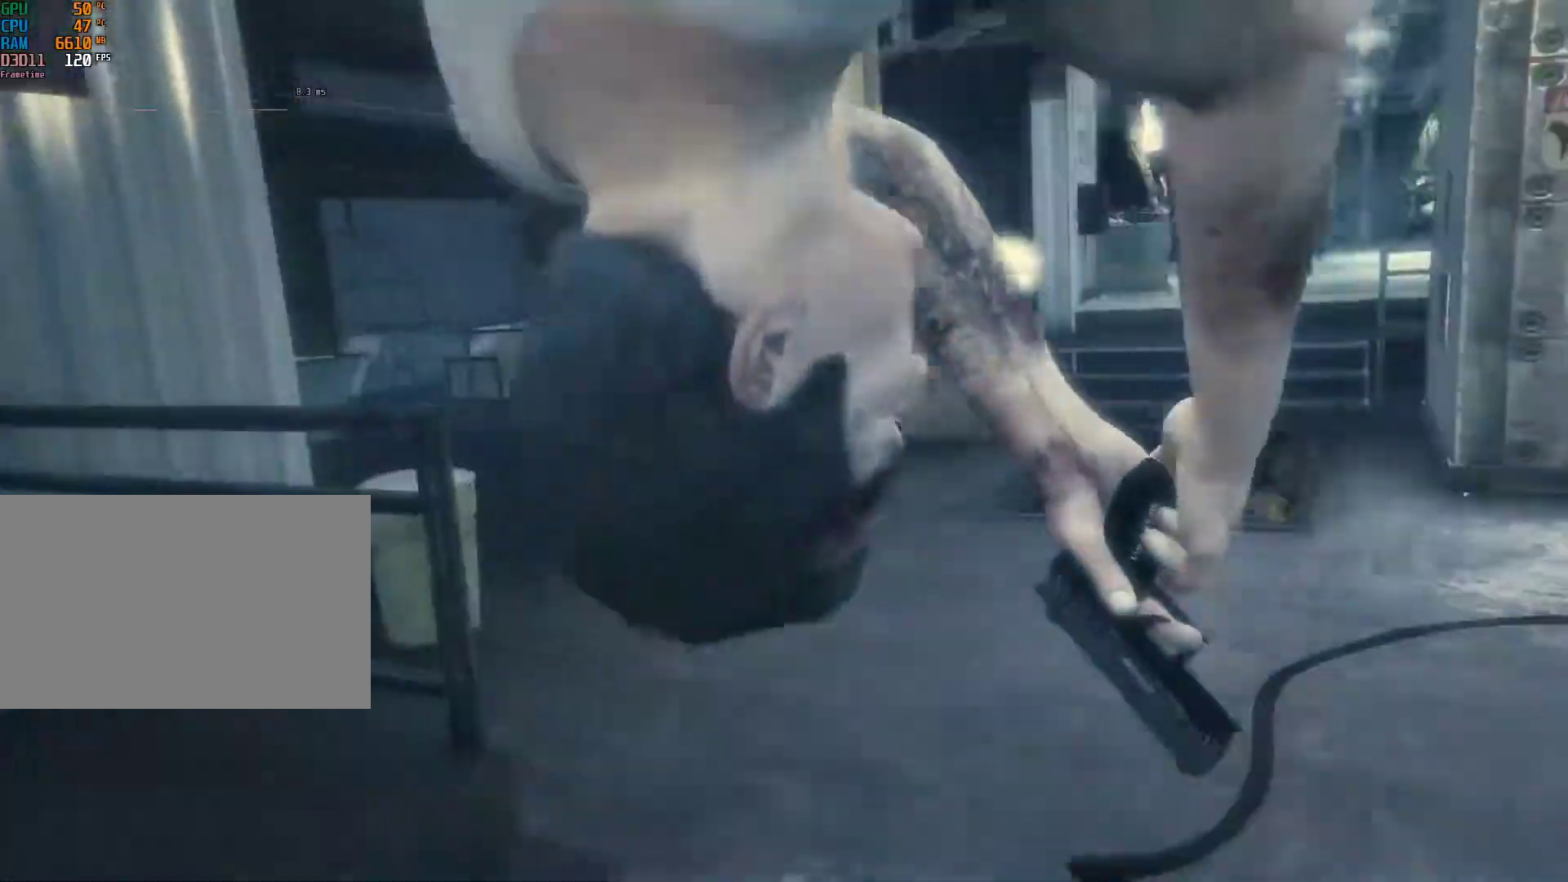
{"keys": [], "mouse": ["wheel_up"], "events": [[33, "mouse_wheel_up", "down"], [167, "mouse_wheel_up", "up"], [367, "mouse_wheel_up", "down"]]}
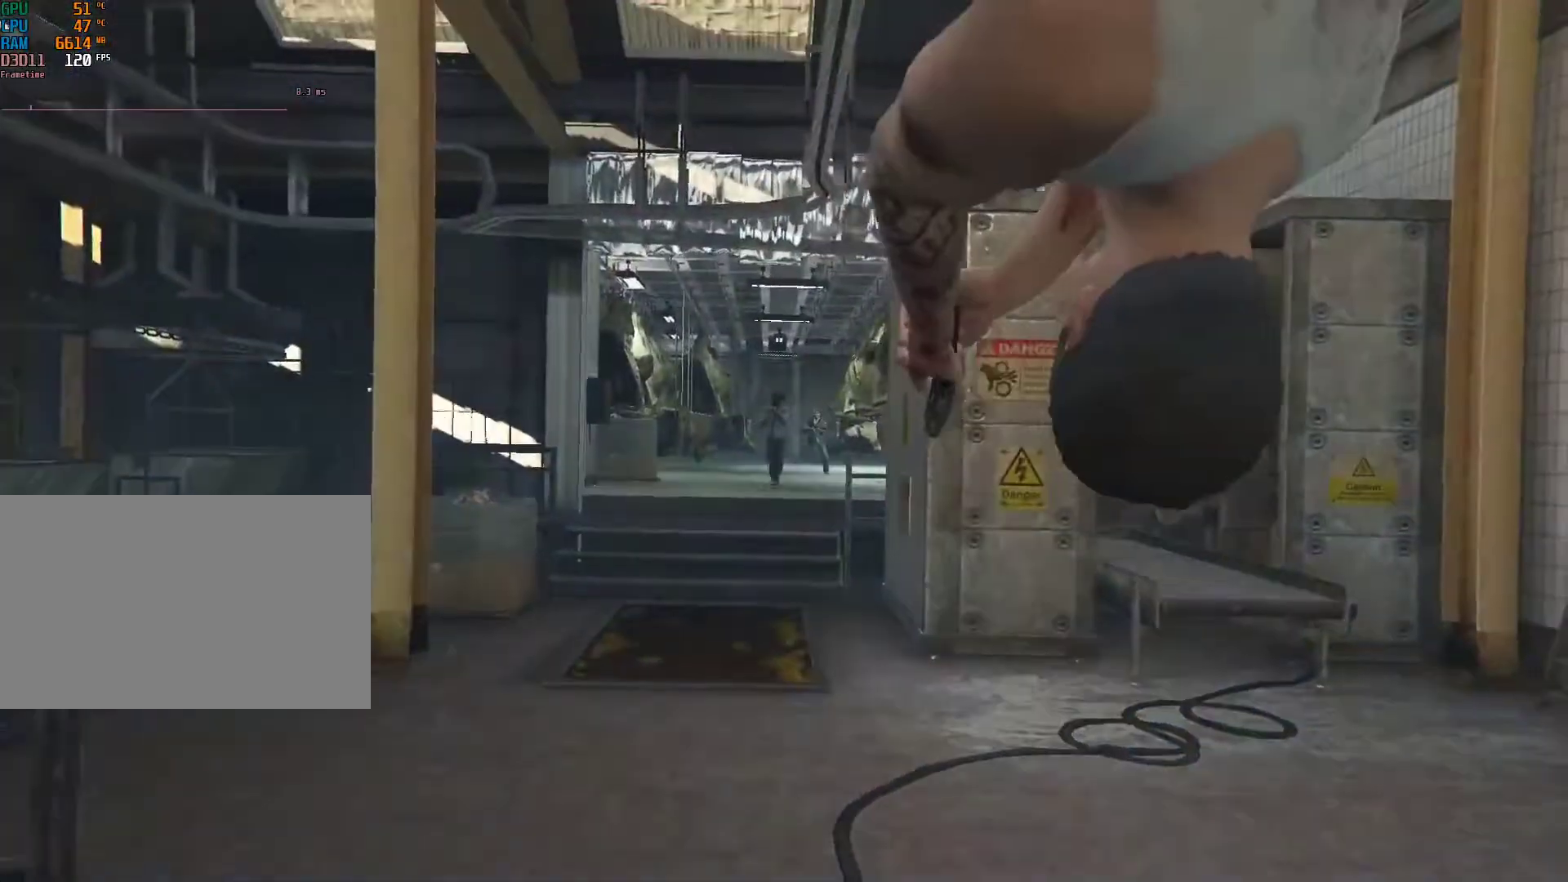
{"keys": [], "mouse": [], "events": [[67, "mouse_wheel_up", "up"]]}
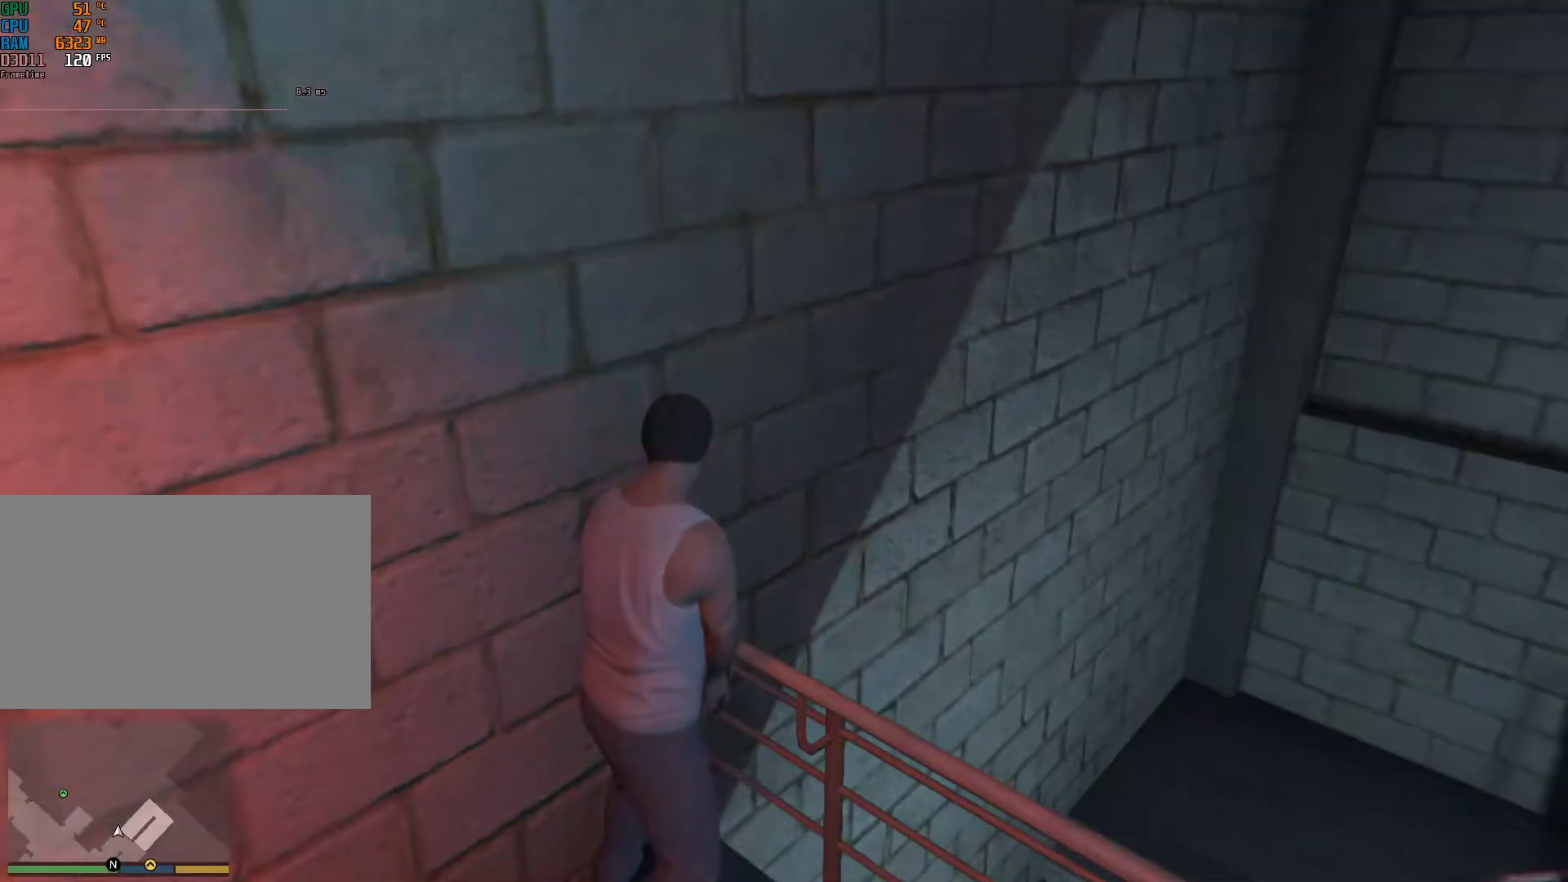
{"keys": [], "mouse": [], "events": []}
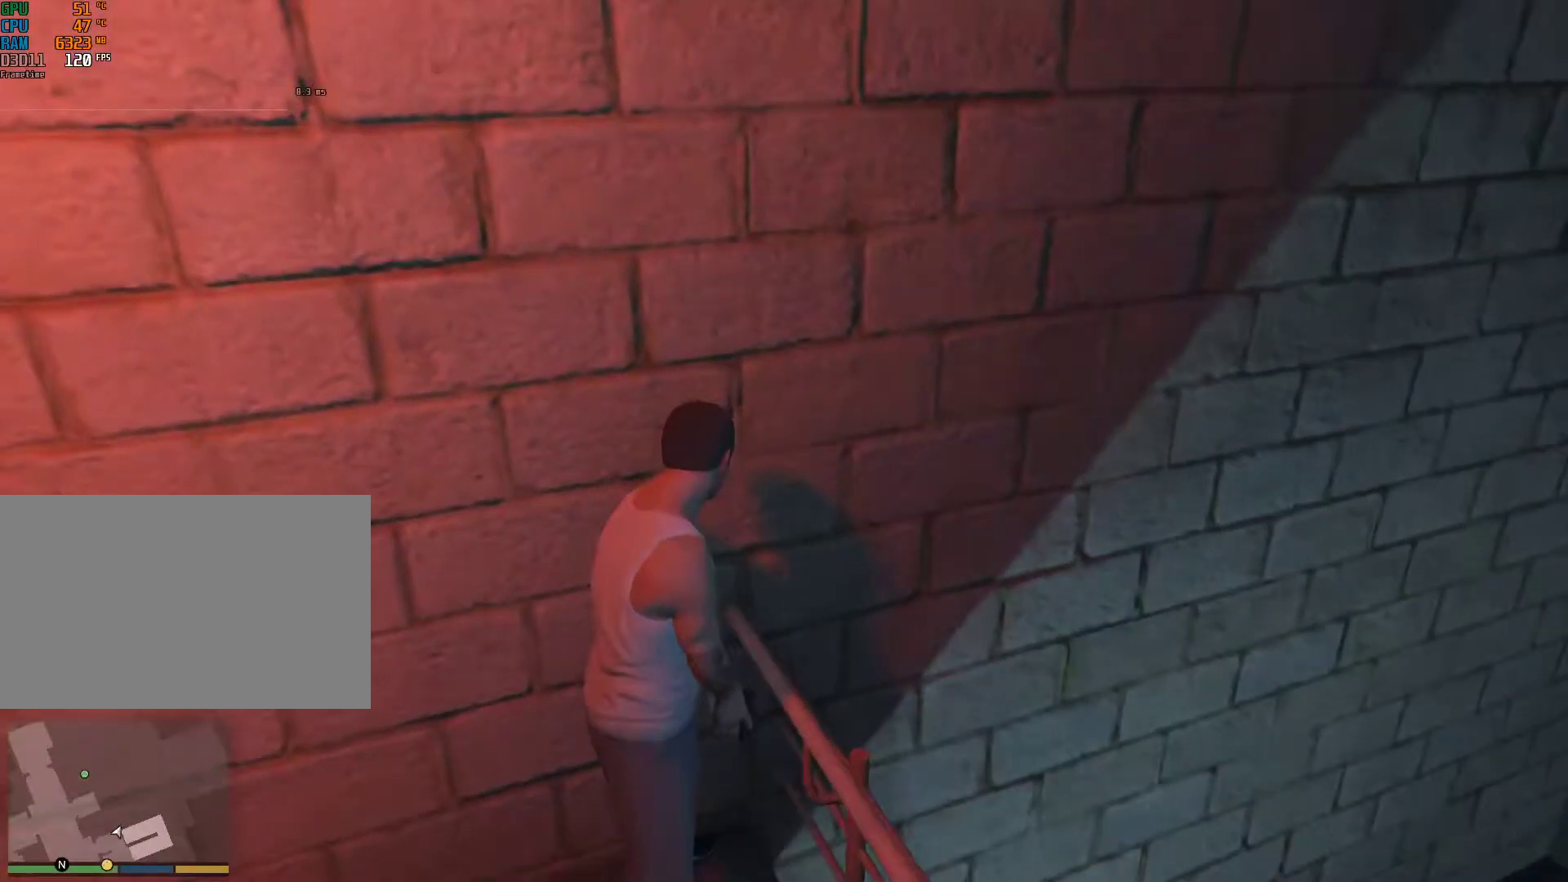
{"keys": ["v"], "mouse": [], "events": [[417, "v", "down"]]}
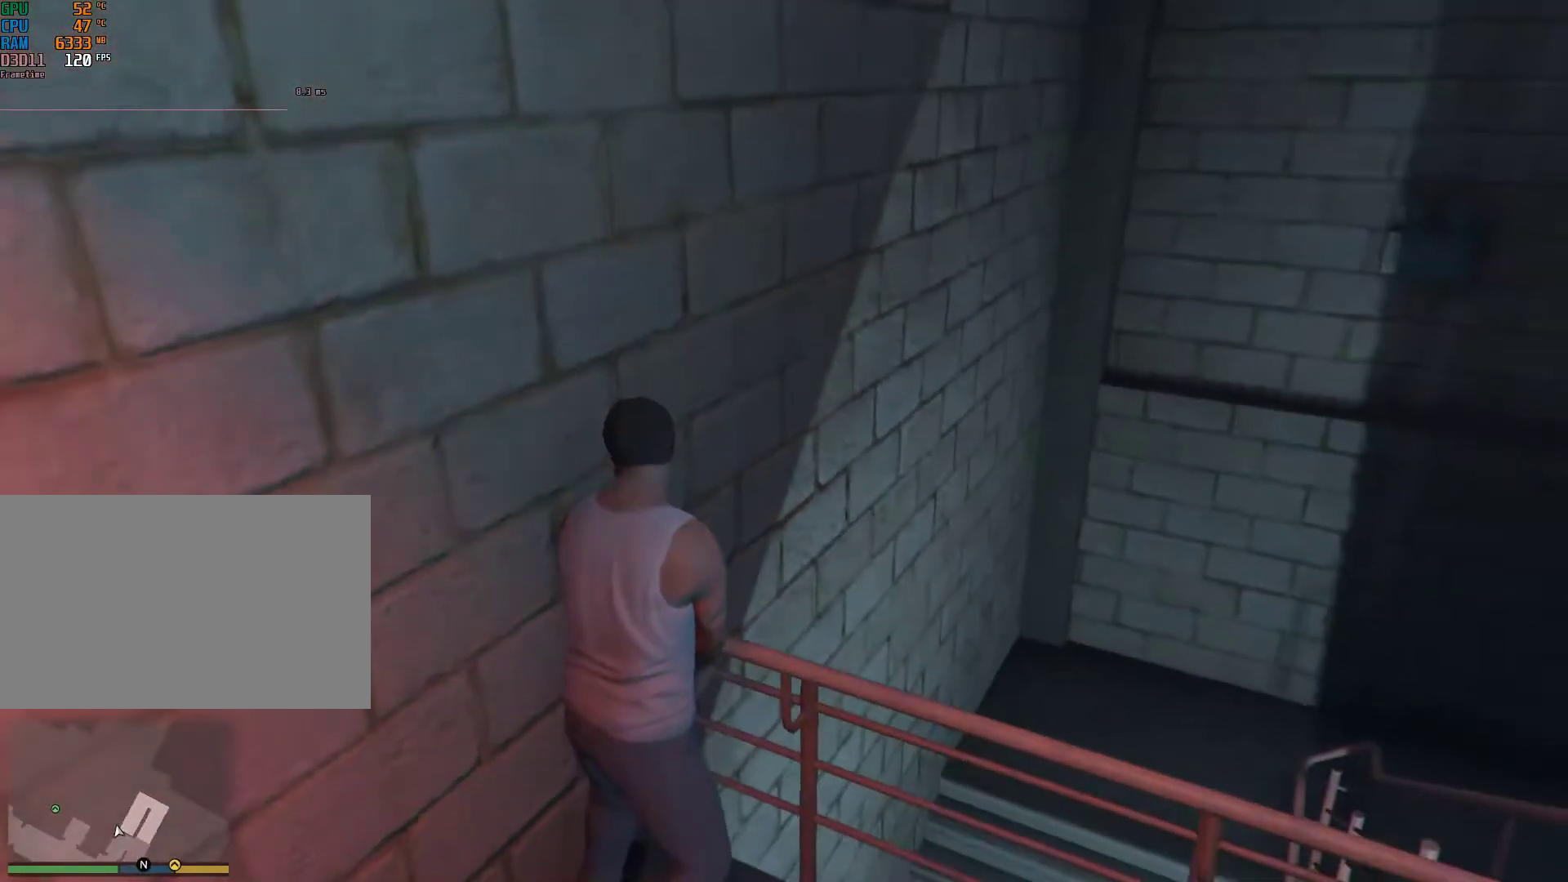
{"keys": [], "mouse": [], "events": [[17, "v", "up"], [300, "v", "down"], [383, "v", "up"]]}